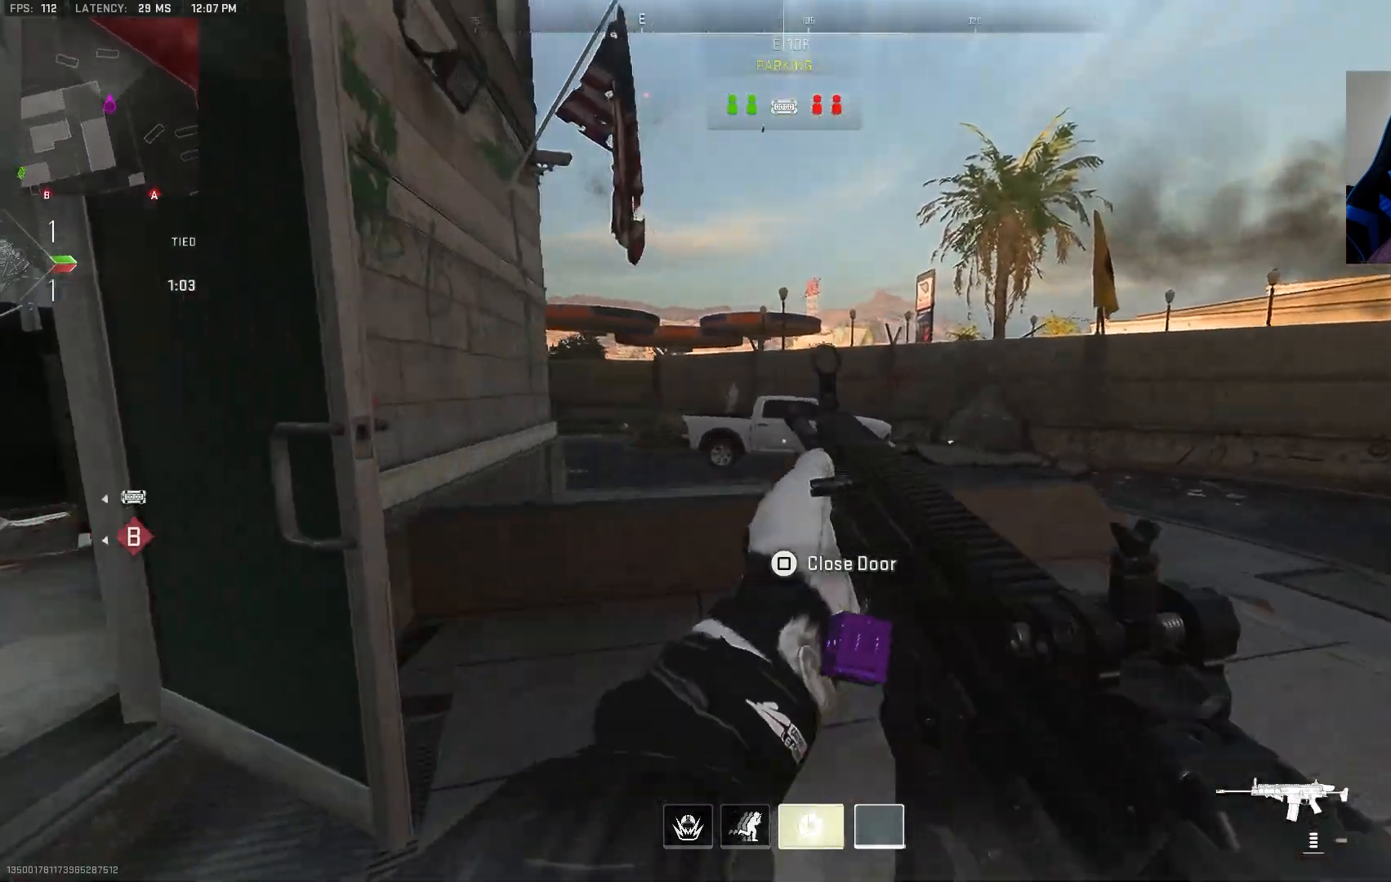
Gameplay with a controller (PlayStation layout); each line is a JSON object with the inputs held at the frame after it (dt_ms = milliseconds from this image to that frame). "events" lists button and stick changes between this image and that frame as [ms after this image, input, new state], when the widget could be followed in between.
{"dt_ms": 500, "buttons": [], "left_stick": "up", "right_stick": "center", "events": [[17, "right_stick", "left"], [33, "left_stick", "up"], [200, "CROSS", "down"], [233, "right_stick", "center"], [317, "CROSS", "up"]]}
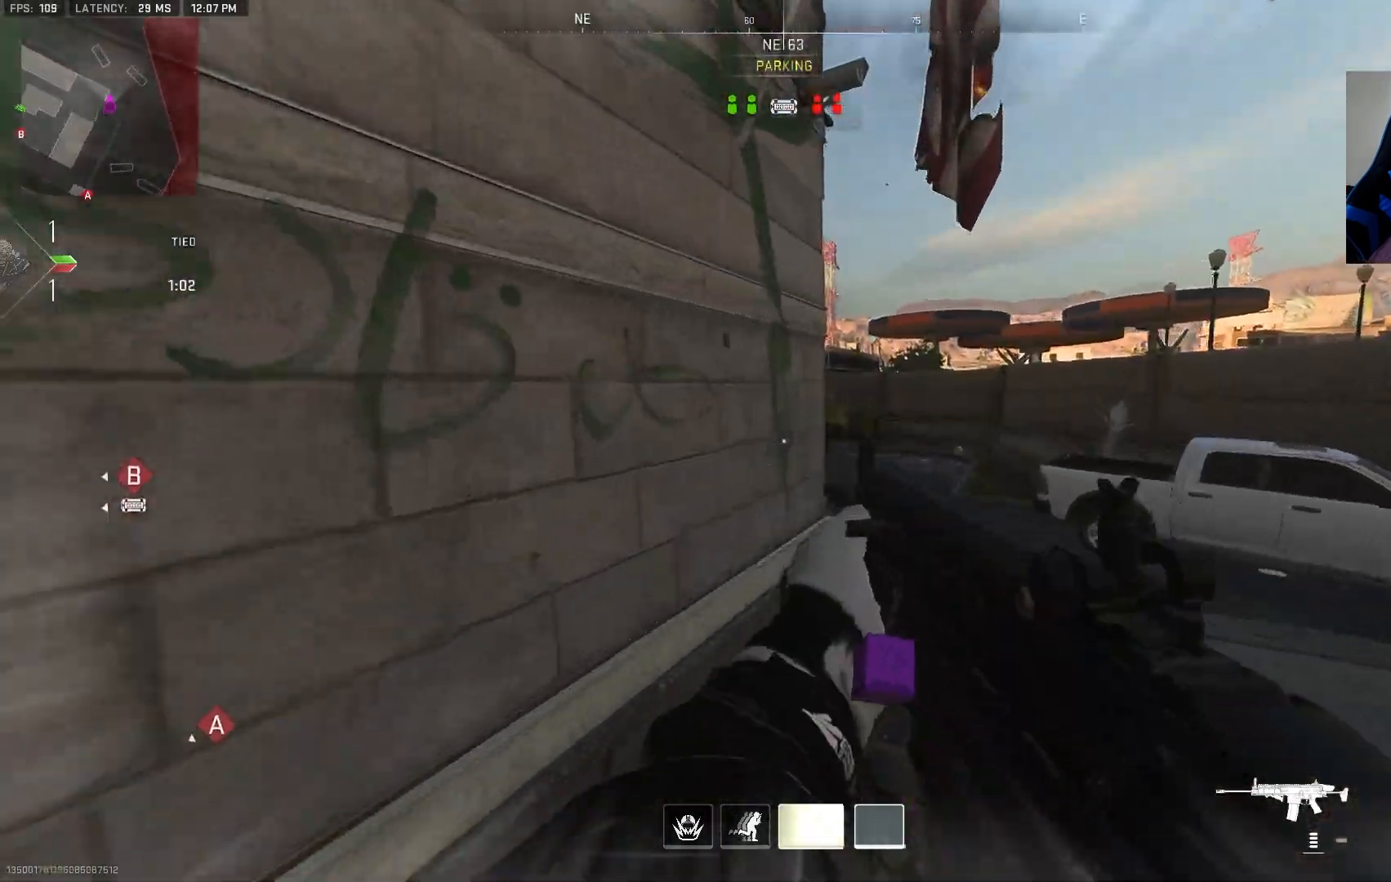
{"dt_ms": 500, "buttons": ["L2"], "left_stick": "up-right", "right_stick": "up-left", "events": [[133, "left_stick", "up-right"], [383, "right_stick", "up-left"], [483, "L2", "down"]]}
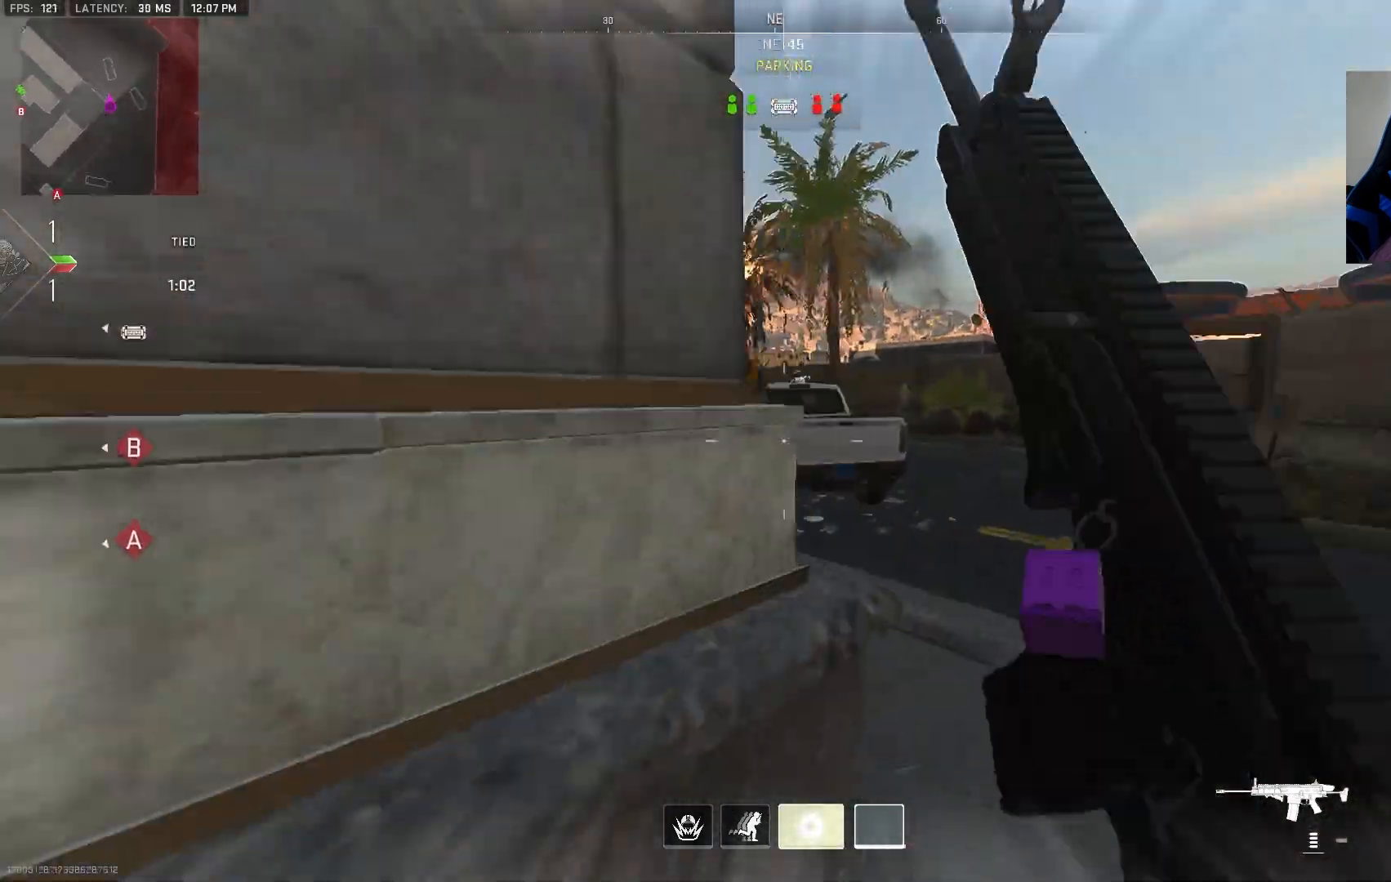
{"dt_ms": 500, "buttons": [], "left_stick": "up-left", "right_stick": "up-left"}
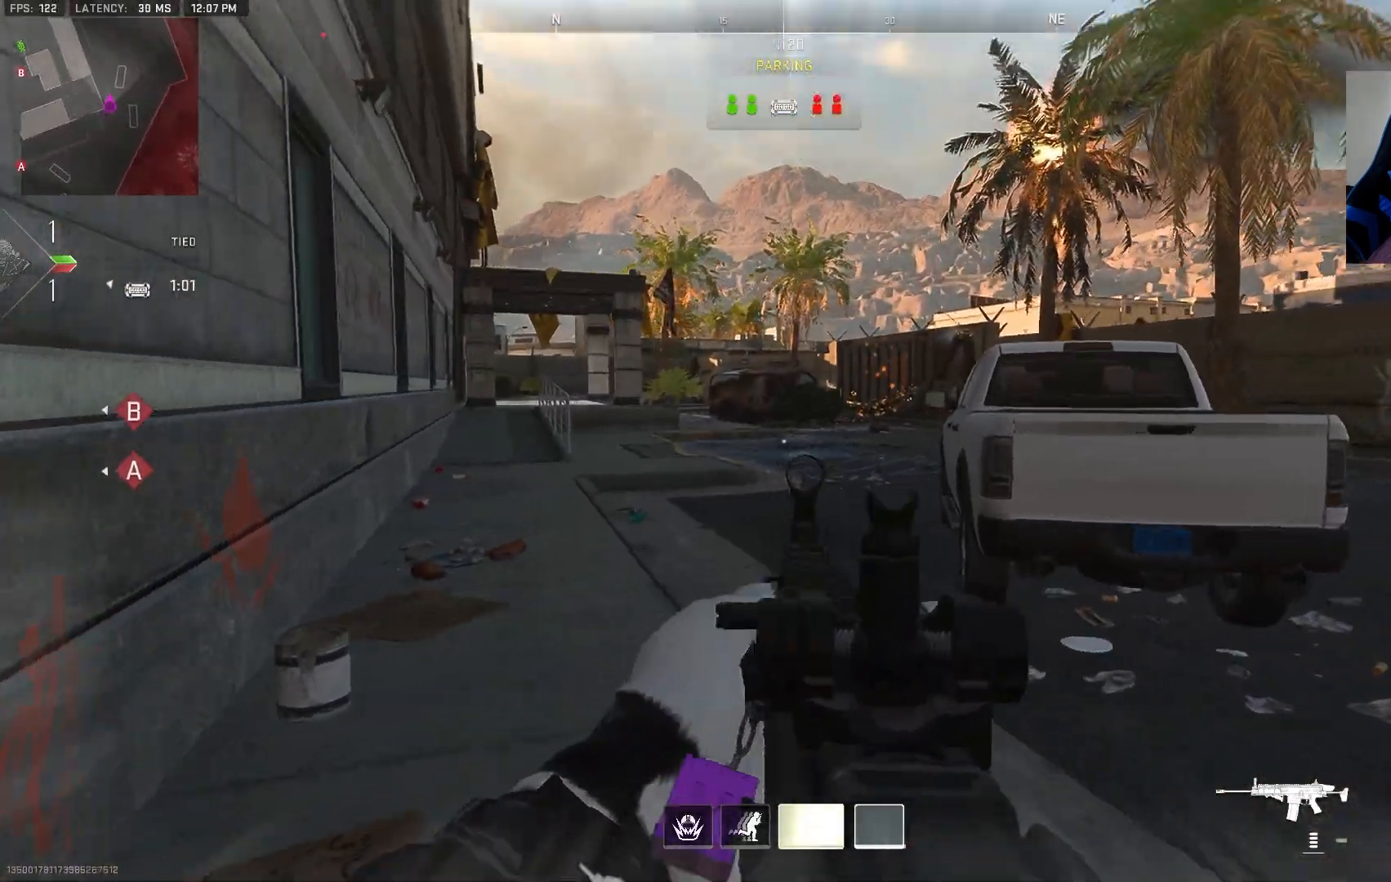
{"dt_ms": 500, "buttons": [], "left_stick": "left", "right_stick": "center", "events": [[150, "right_stick", "right"], [233, "left_stick", "left"], [417, "right_stick", "center"]]}
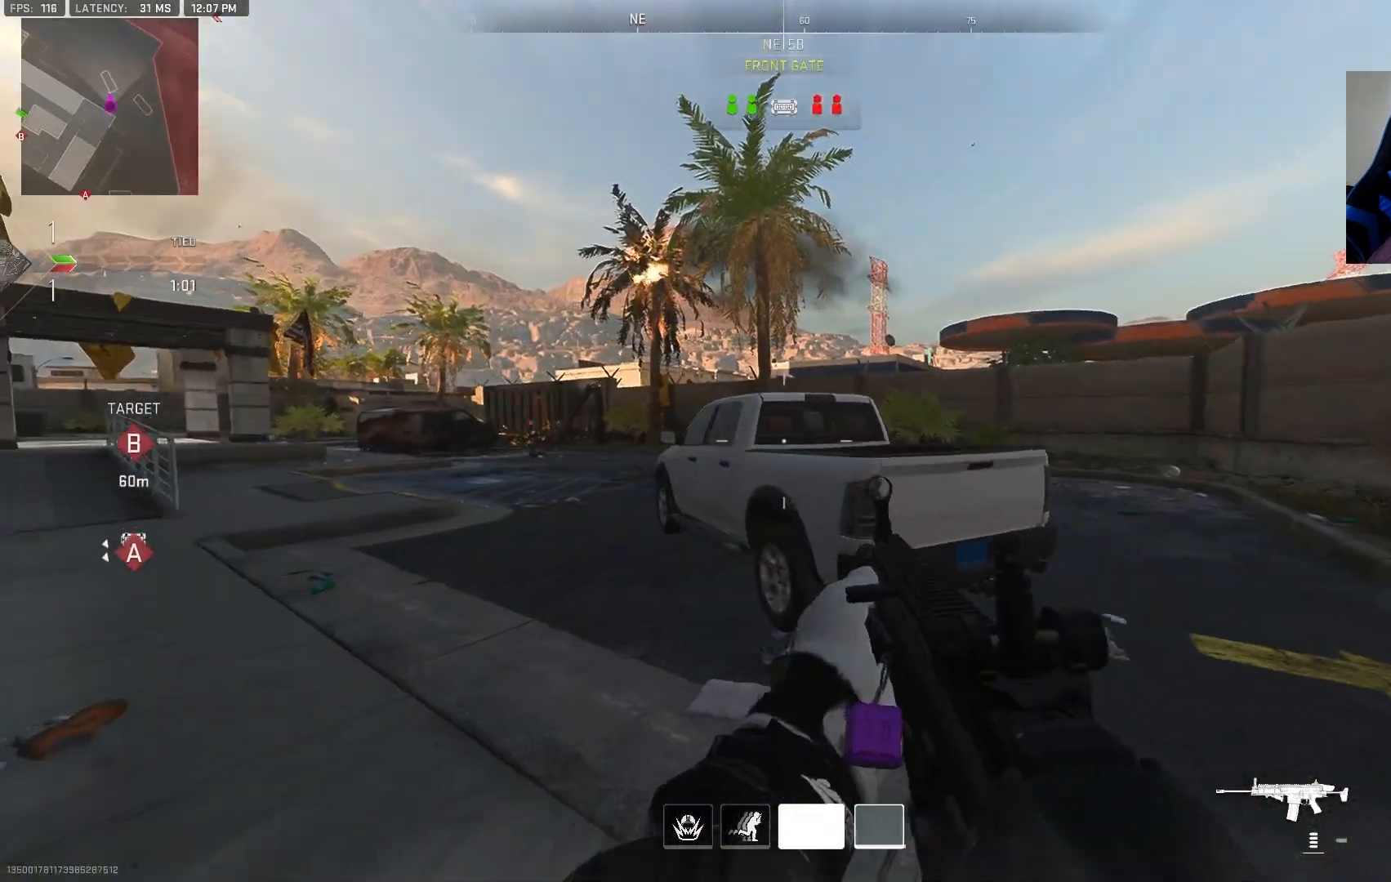
{"dt_ms": 500, "buttons": ["L2"], "left_stick": "left", "right_stick": "up-left", "events": [[217, "right_stick", "up"], [283, "L2", "down"], [367, "right_stick", "left"], [417, "right_stick", "center"], [483, "right_stick", "up-left"]]}
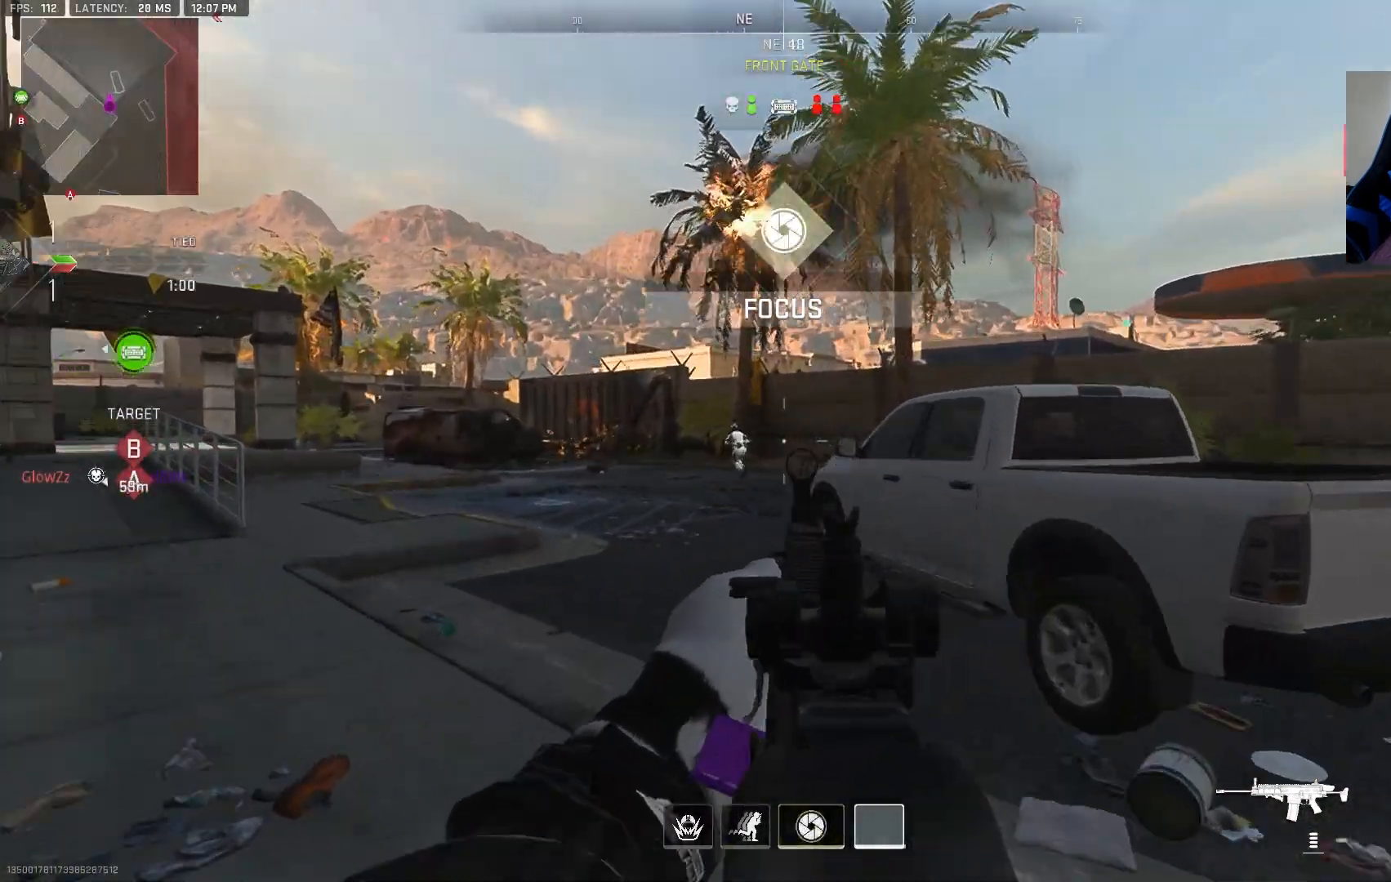
{"dt_ms": 1000, "buttons": ["L2", "R2"], "left_stick": "center", "right_stick": "left"}
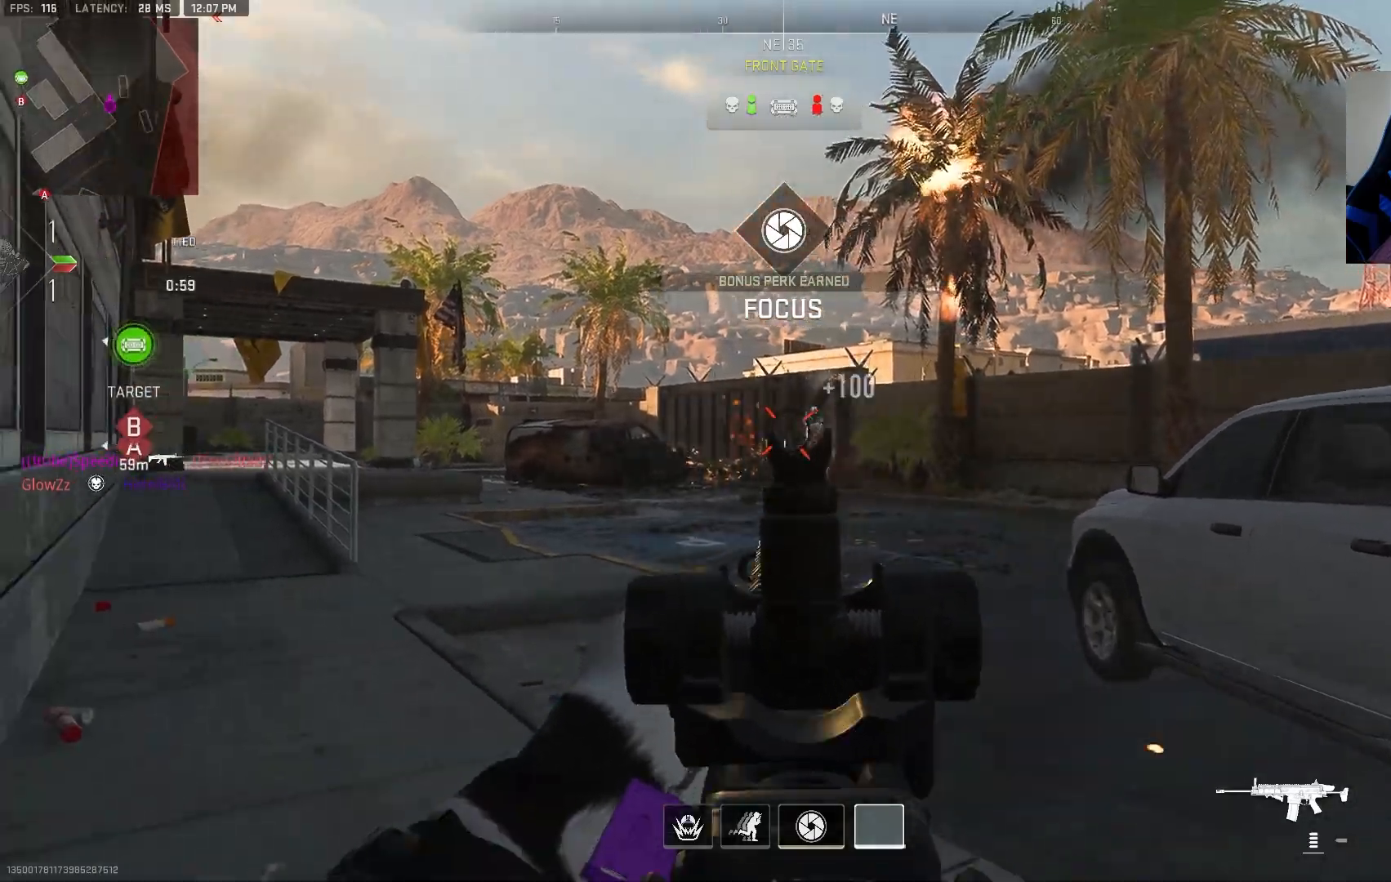
{"dt_ms": 500, "buttons": [], "left_stick": "down-right", "right_stick": "right", "events": [[17, "R1", "down"], [17, "right_stick", "center"], [33, "R1", "up"], [150, "left_stick", "down-right"], [200, "L2", "up"], [200, "right_stick", "down"], [250, "R2", "up"], [267, "right_stick", "down-right"], [383, "right_stick", "right"]]}
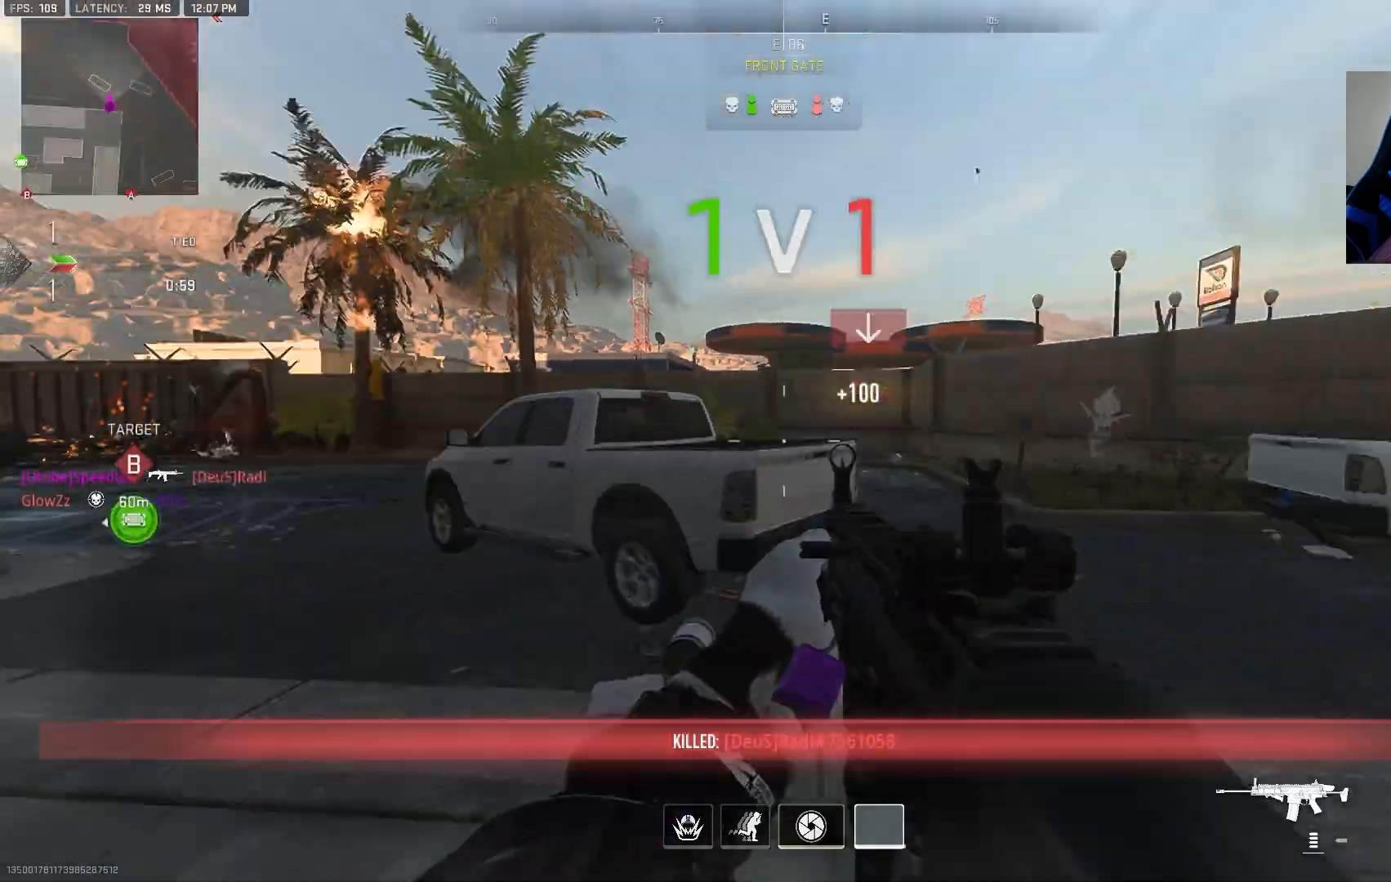
{"dt_ms": 500, "buttons": [], "left_stick": "up", "right_stick": "center", "events": [[33, "left_stick", "up-right"], [167, "left_stick", "up"], [300, "right_stick", "center"], [400, "right_stick", "right"], [500, "right_stick", "center"]]}
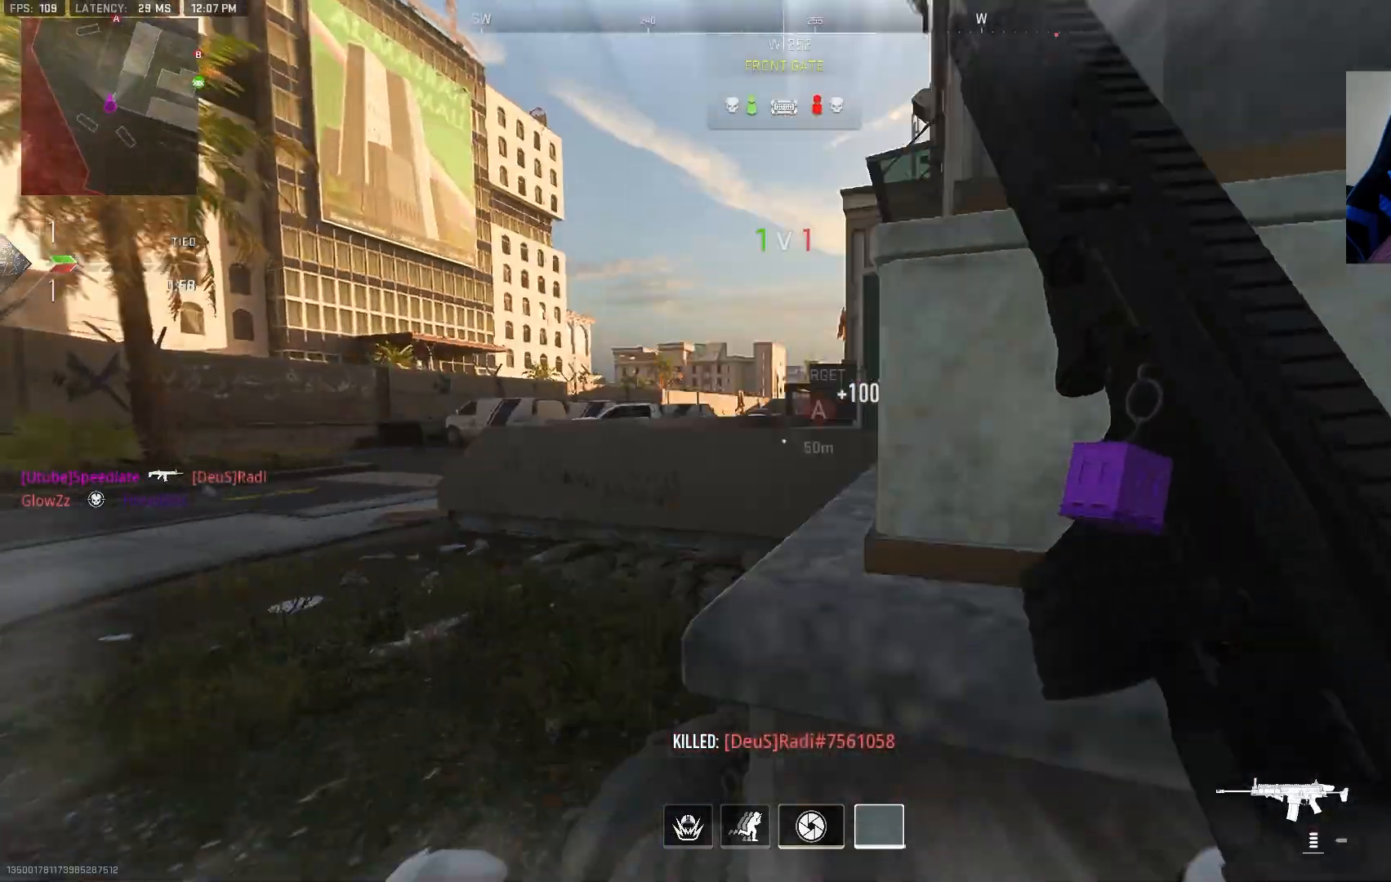
{"dt_ms": 500, "buttons": ["CROSS"], "left_stick": "up", "right_stick": "center", "events": [[150, "right_stick", "right"], [317, "right_stick", "center"], [433, "CROSS", "down"]]}
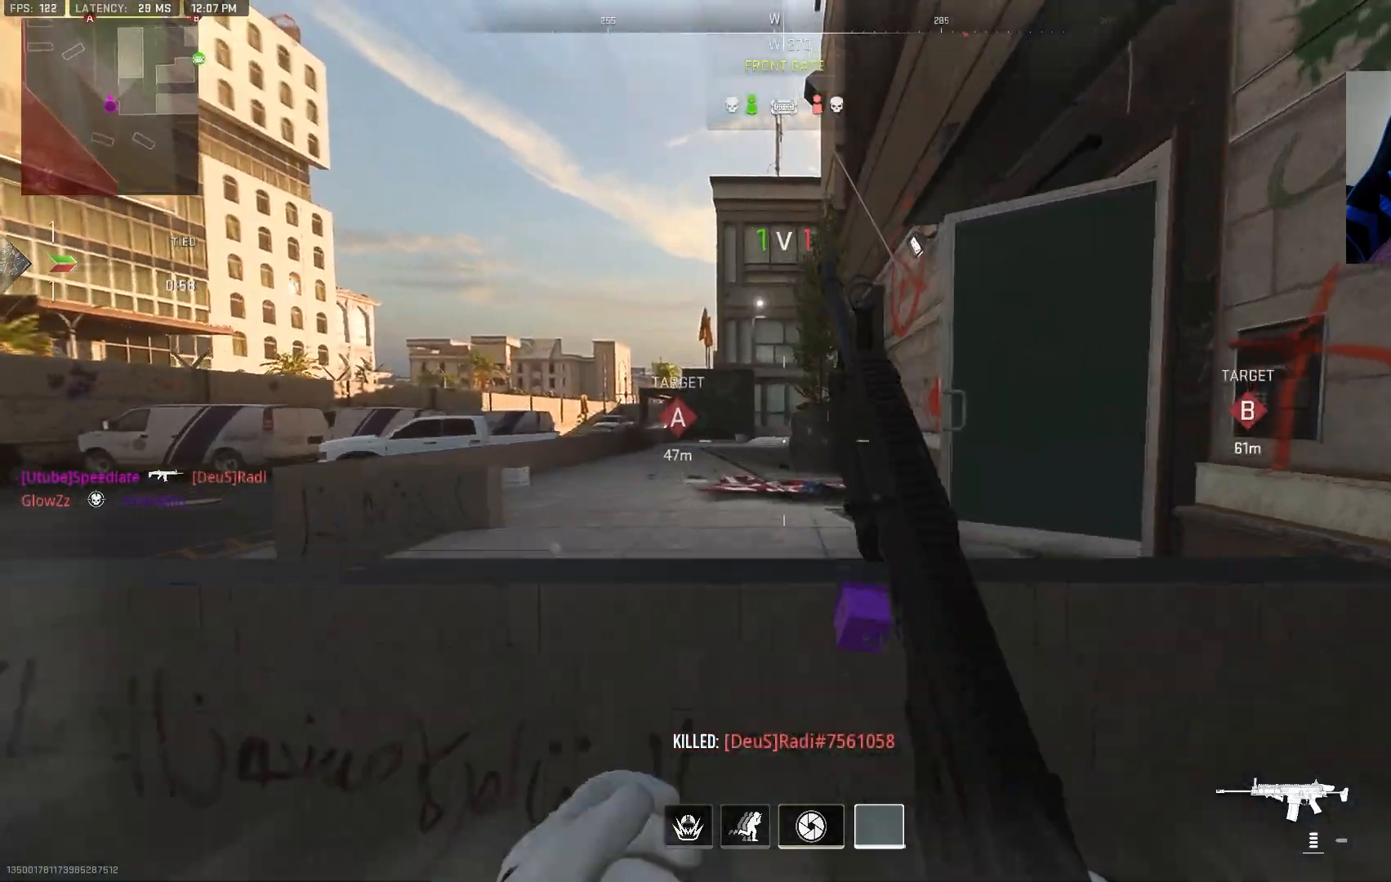
{"dt_ms": 500, "buttons": [], "left_stick": "up", "right_stick": "center", "events": [[67, "CROSS", "up"], [217, "right_stick", "right"], [450, "right_stick", "center"]]}
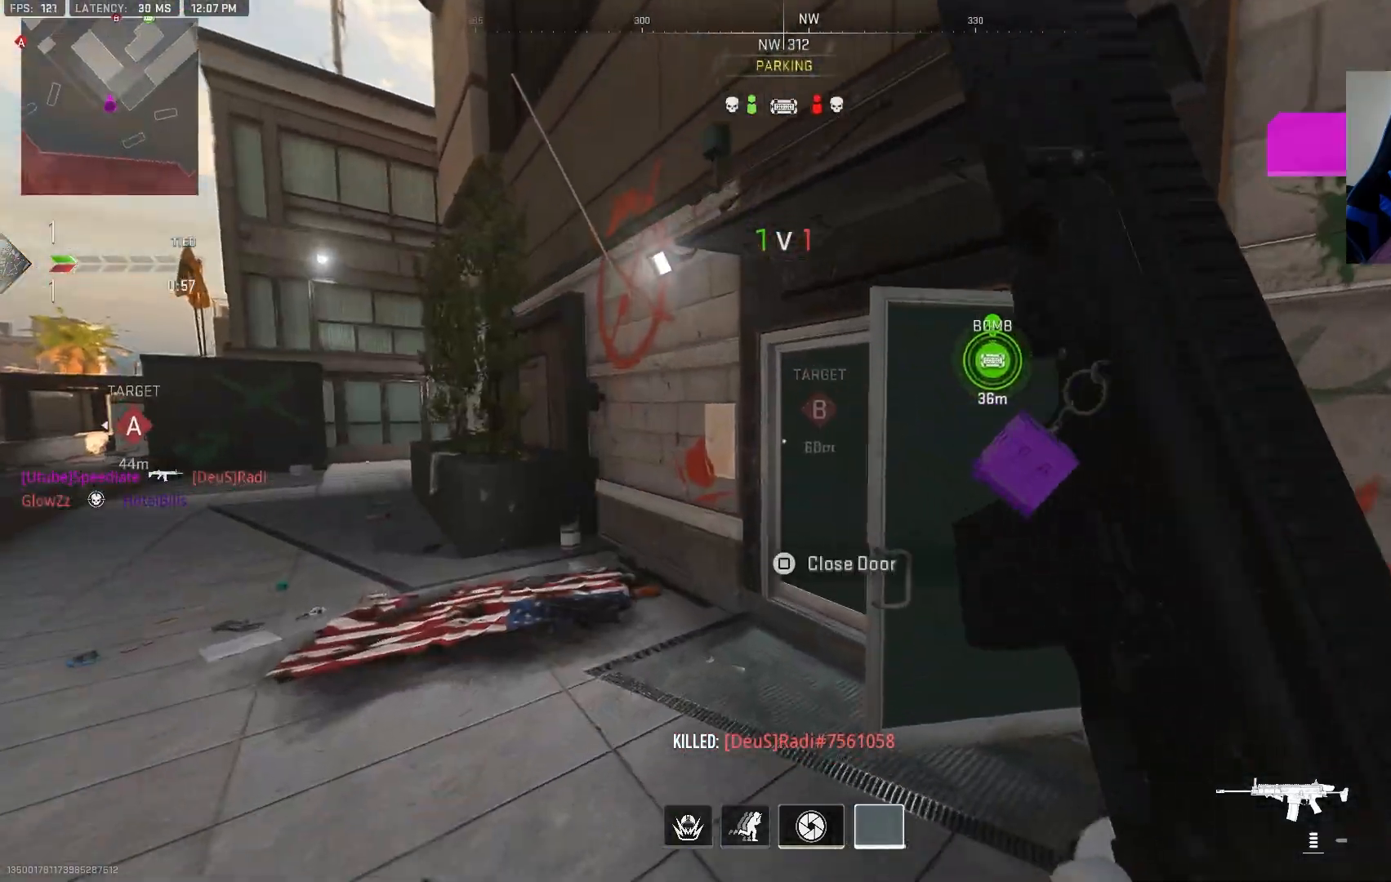
{"dt_ms": 500, "buttons": [], "left_stick": "up-right", "right_stick": "center", "events": [[150, "right_stick", "right"], [383, "left_stick", "up-right"], [500, "right_stick", "center"]]}
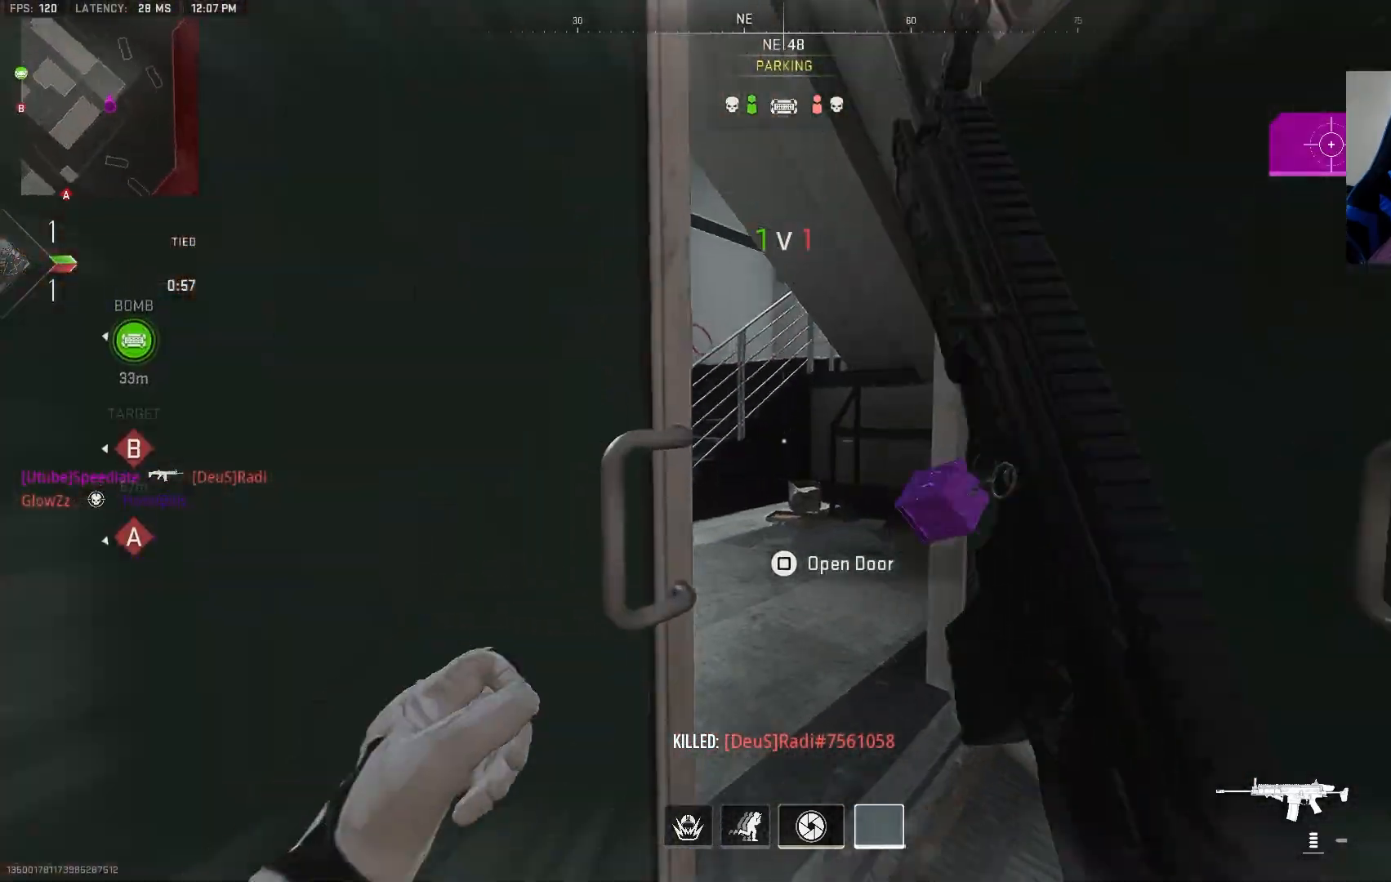
{"dt_ms": 500, "buttons": [], "left_stick": "up", "right_stick": "center", "events": [[50, "left_stick", "right"], [150, "right_stick", "left"], [333, "left_stick", "up"], [433, "right_stick", "center"]]}
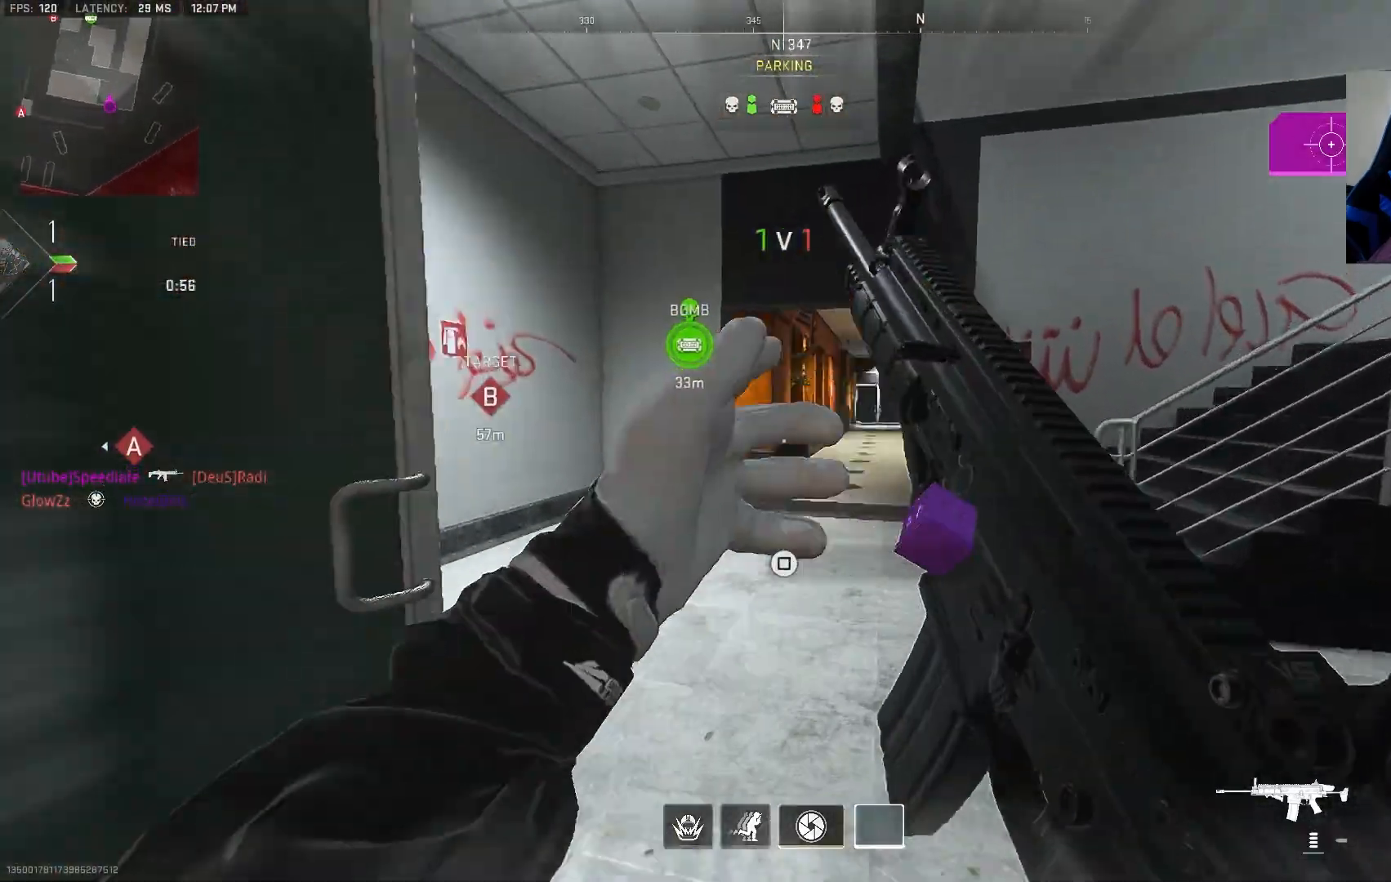
{"dt_ms": 500, "buttons": [], "left_stick": "up", "right_stick": "up-right", "events": [[150, "right_stick", "right"], [467, "right_stick", "up-right"]]}
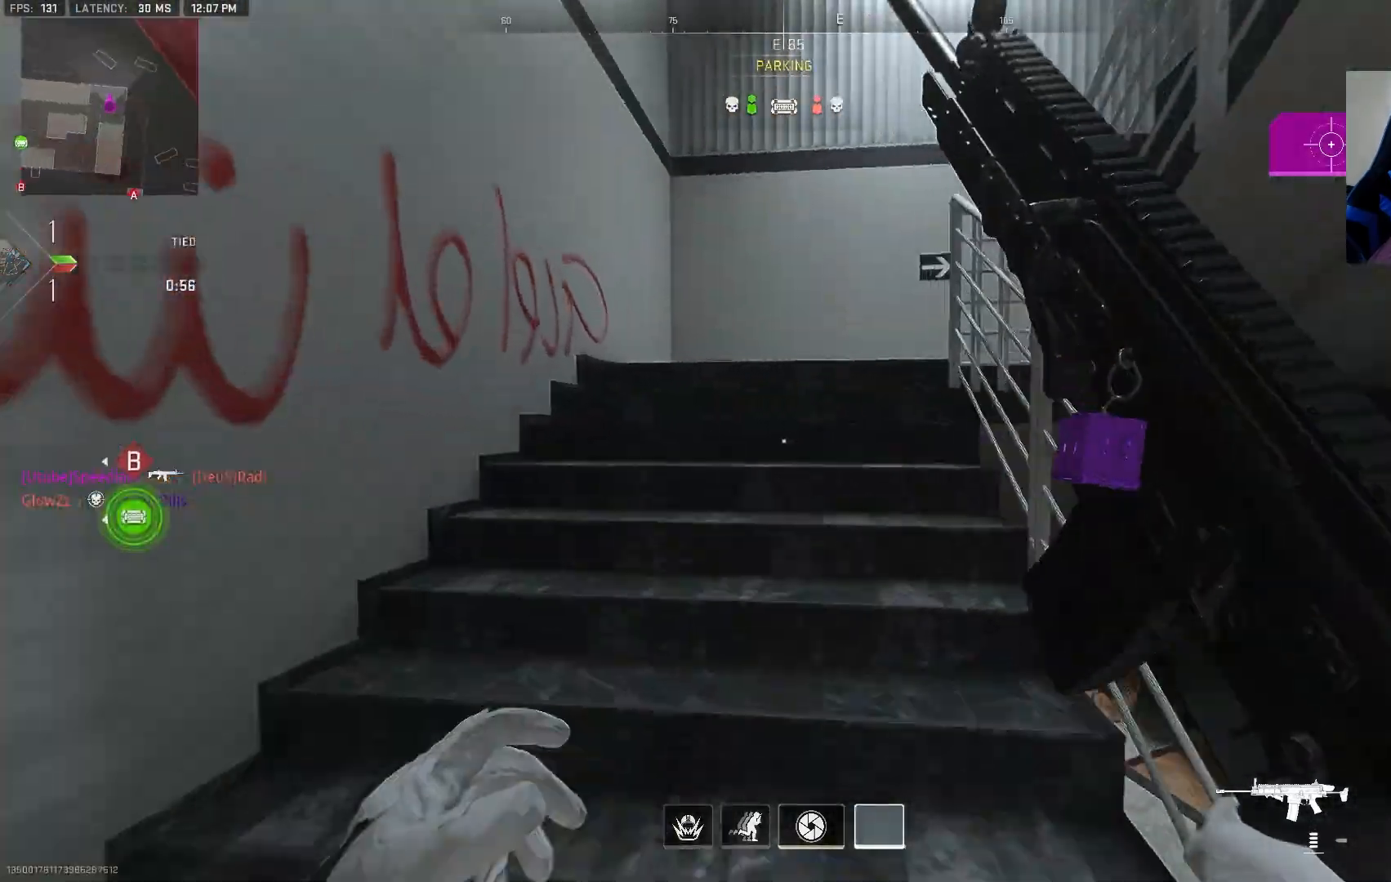
{"dt_ms": 500, "buttons": [], "left_stick": "up", "right_stick": "center", "events": [[17, "right_stick", "center"], [183, "right_stick", "right"], [450, "right_stick", "center"]]}
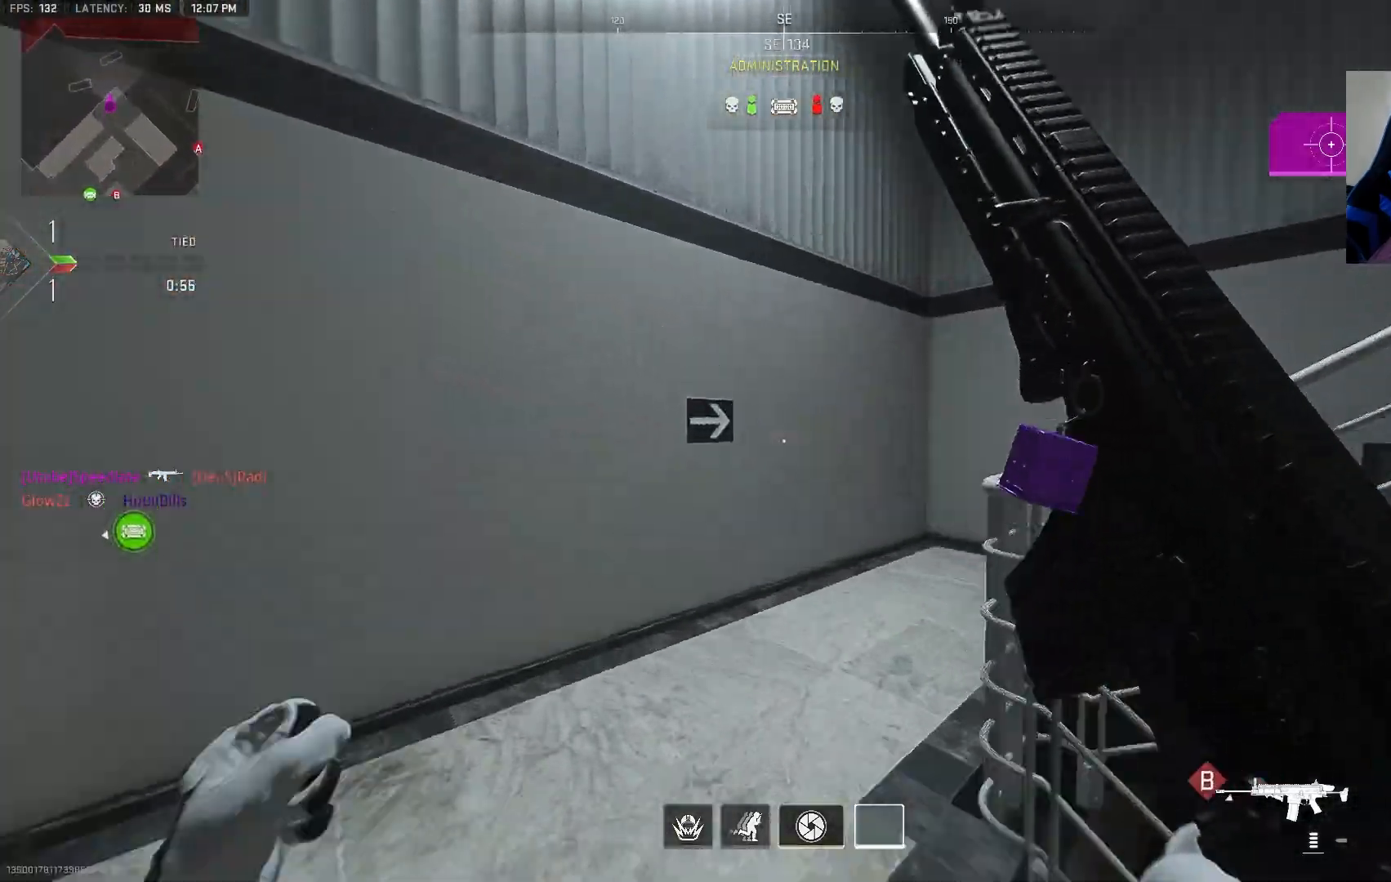
{"dt_ms": 500, "buttons": [], "left_stick": "up", "right_stick": "center", "events": [[50, "right_stick", "right"], [483, "right_stick", "center"]]}
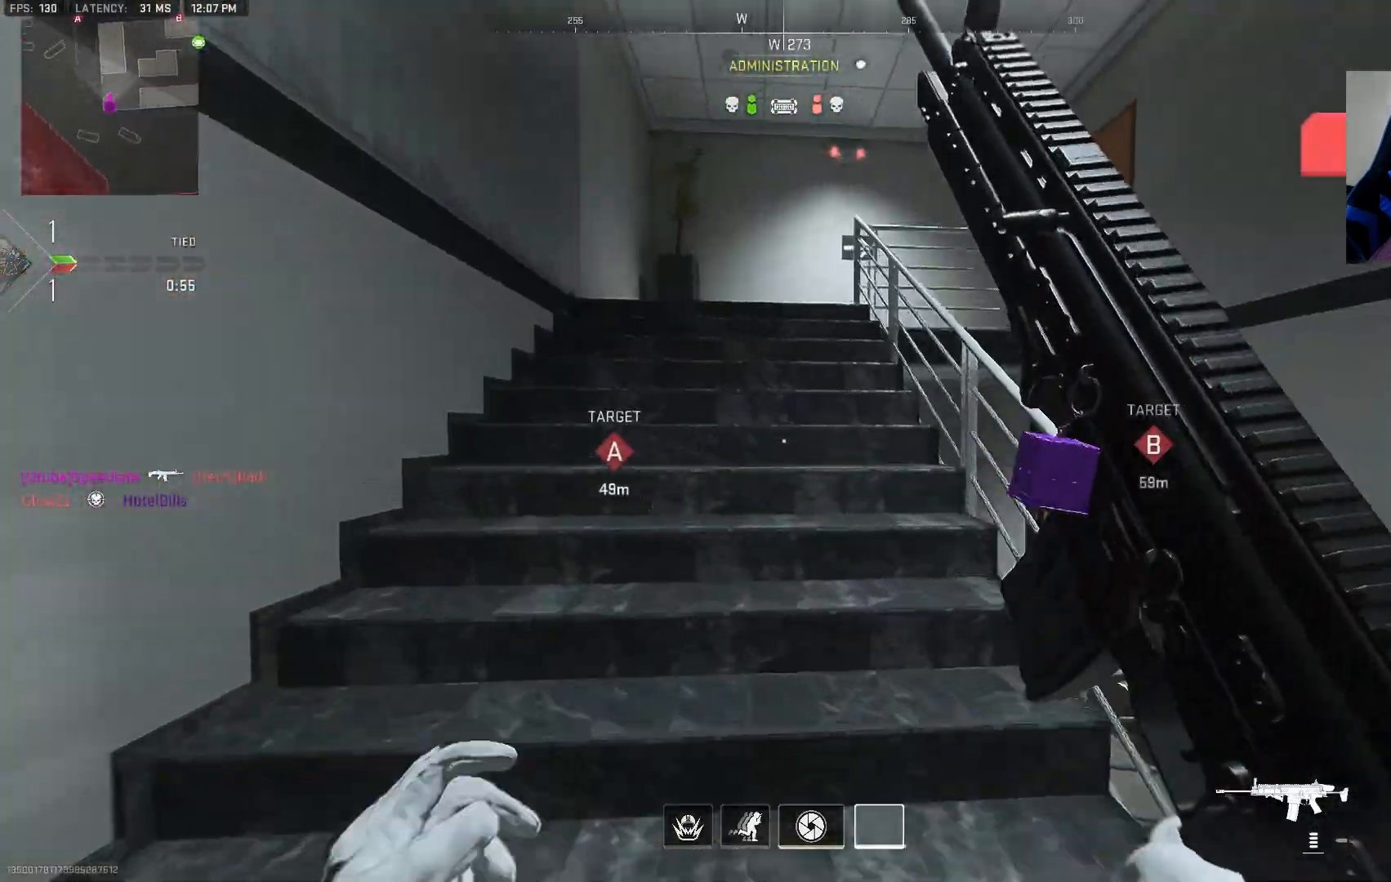
{"dt_ms": 500, "buttons": [], "left_stick": "up", "right_stick": "center", "events": [[117, "right_stick", "right"], [300, "right_stick", "center"]]}
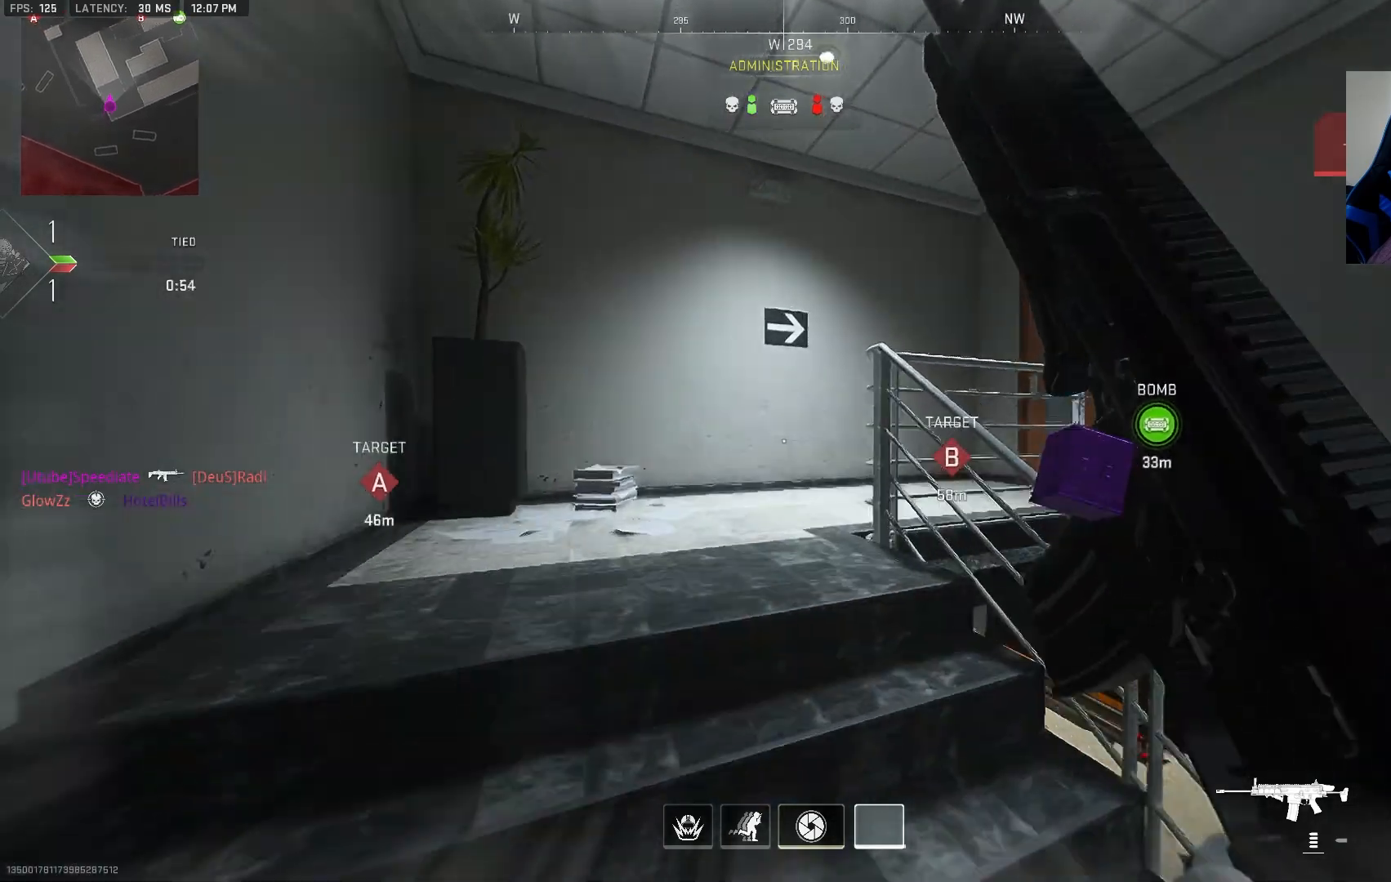
{"dt_ms": 500, "buttons": [], "left_stick": "up", "right_stick": "center", "events": [[17, "right_stick", "right"], [183, "right_stick", "center"], [250, "right_stick", "right"], [483, "right_stick", "center"]]}
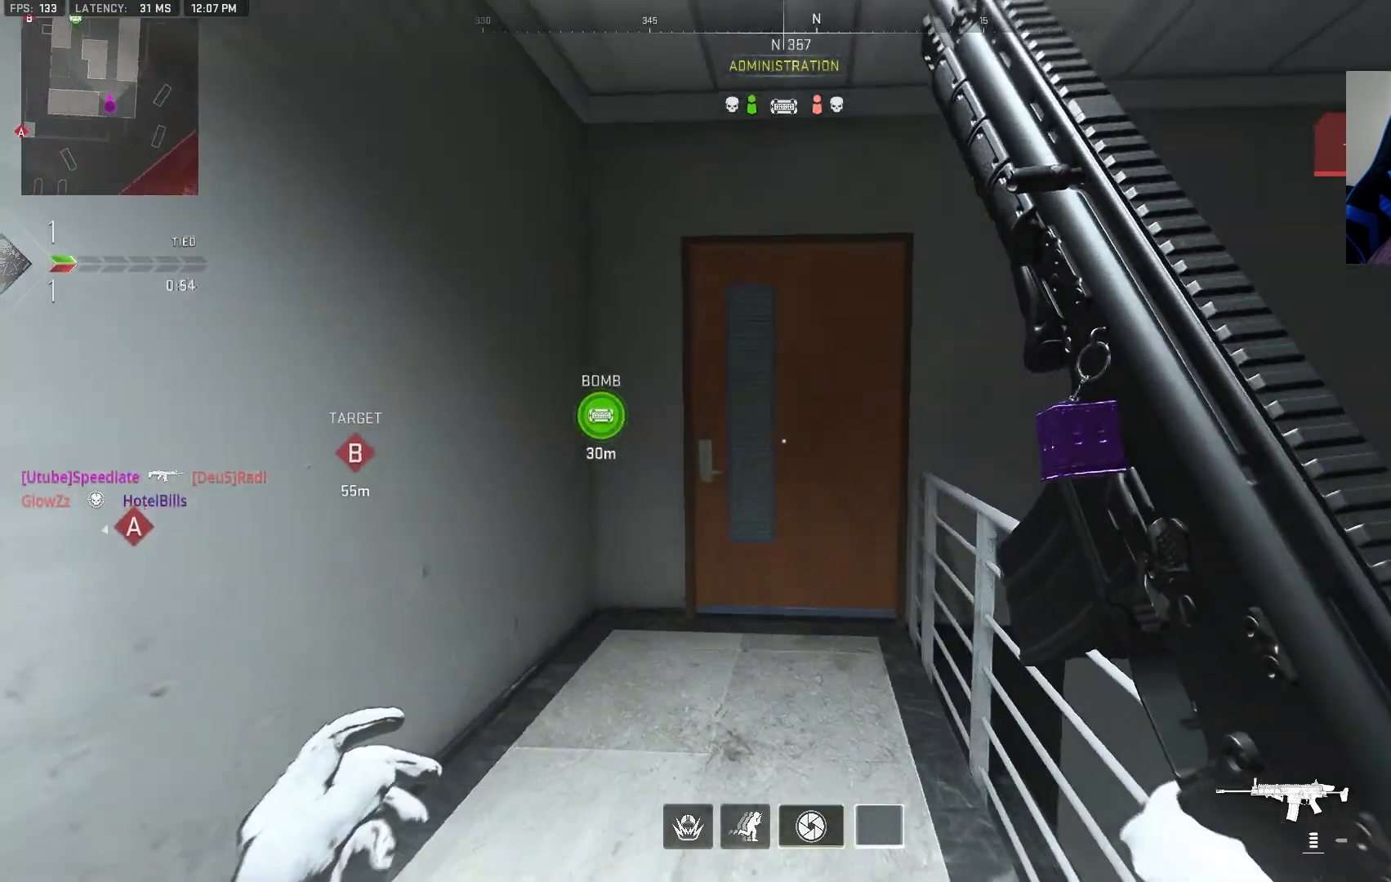
{"dt_ms": 500, "buttons": ["L2"], "left_stick": "up-right", "right_stick": "left", "events": [[67, "L2", "down"], [150, "SQUARE", "down"], [250, "left_stick", "up-right"], [400, "SQUARE", "up"], [483, "right_stick", "left"]]}
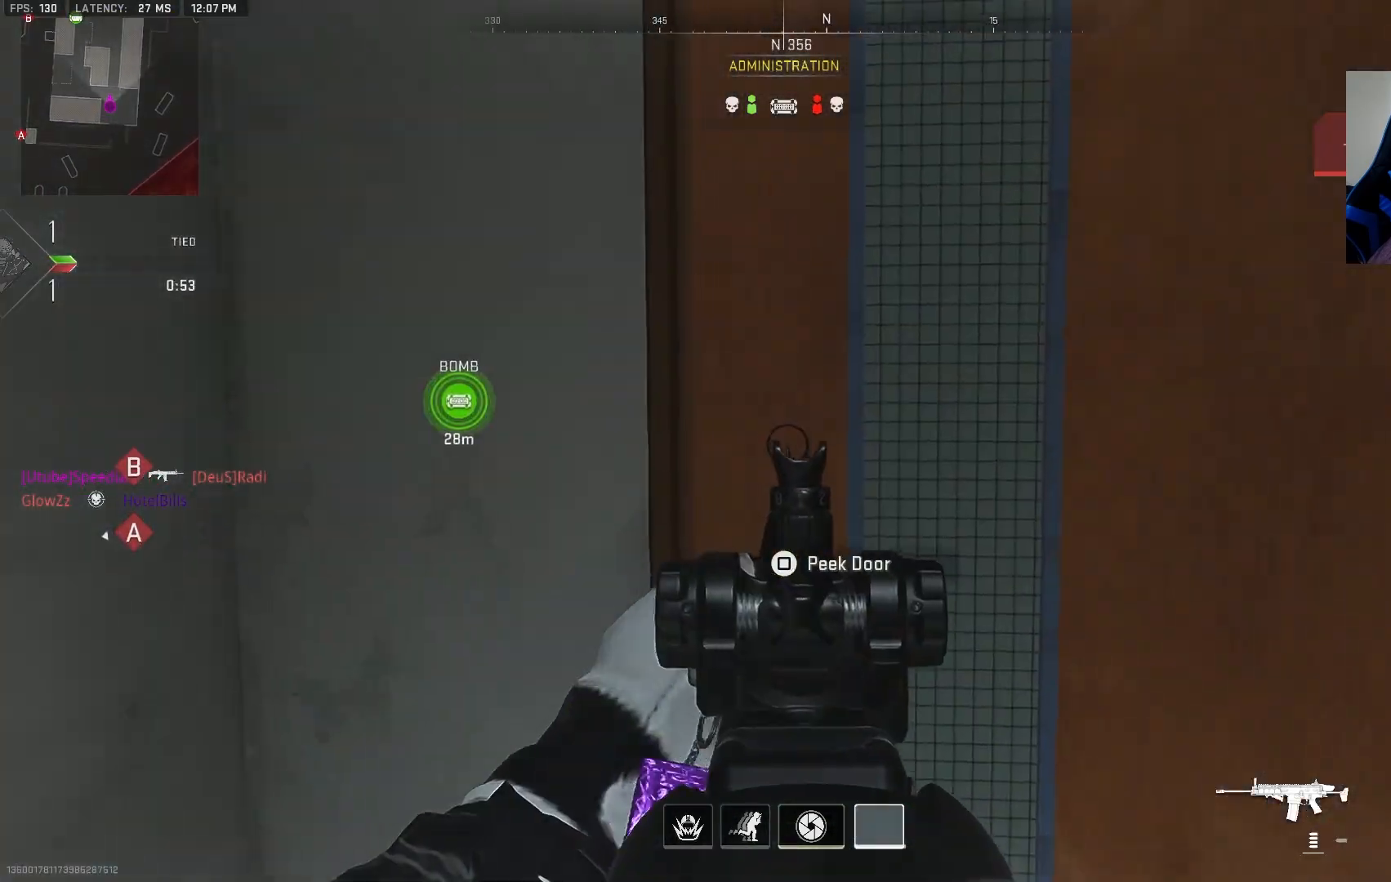
{"dt_ms": 500, "buttons": ["L2"], "left_stick": "up-right", "right_stick": "left", "events": []}
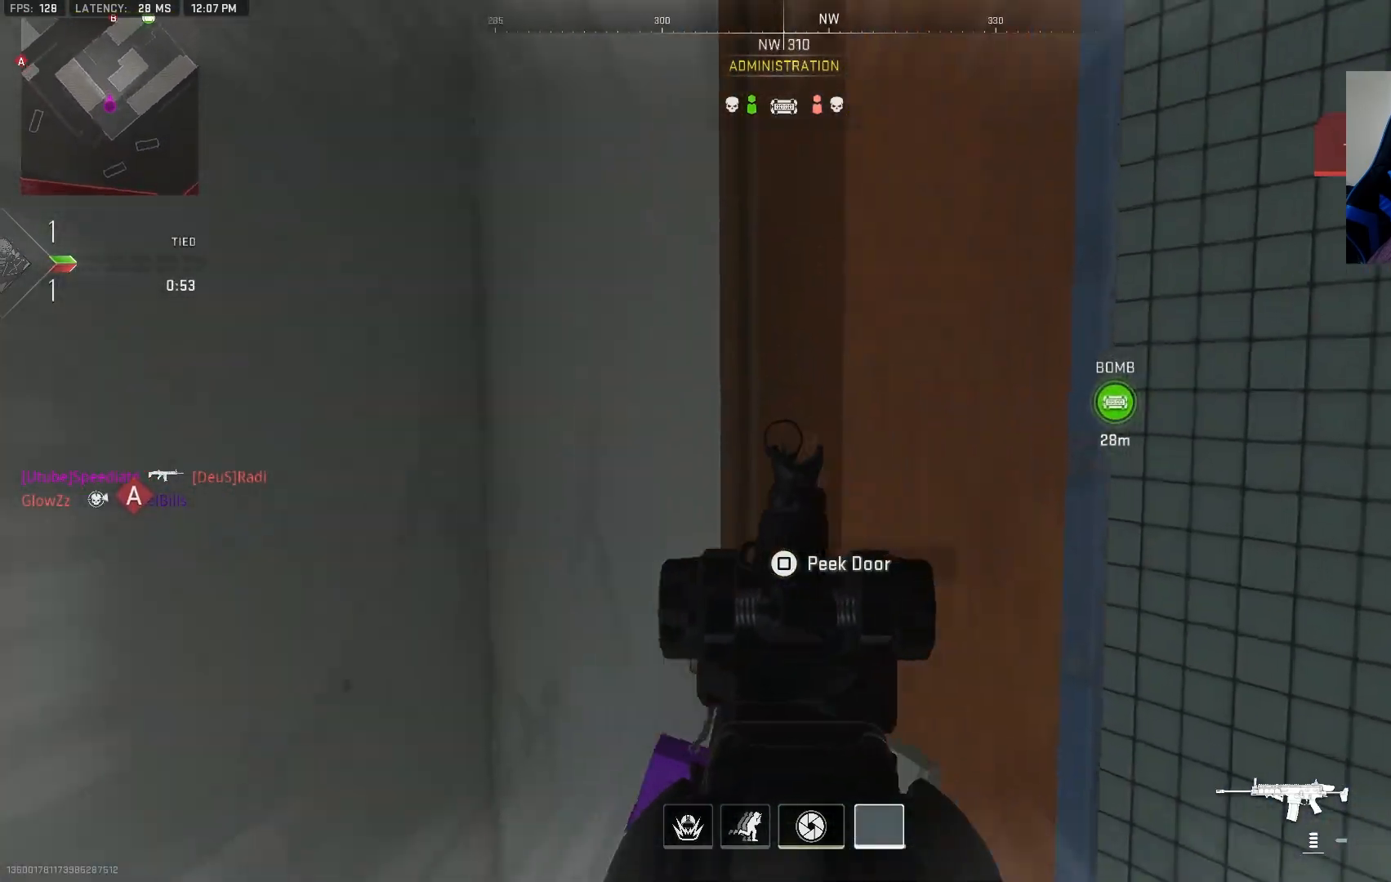
{"dt_ms": 500, "buttons": ["L2"], "left_stick": "center", "right_stick": "center", "events": [[83, "right_stick", "center"], [283, "left_stick", "center"], [283, "right_stick", "right"], [417, "right_stick", "center"]]}
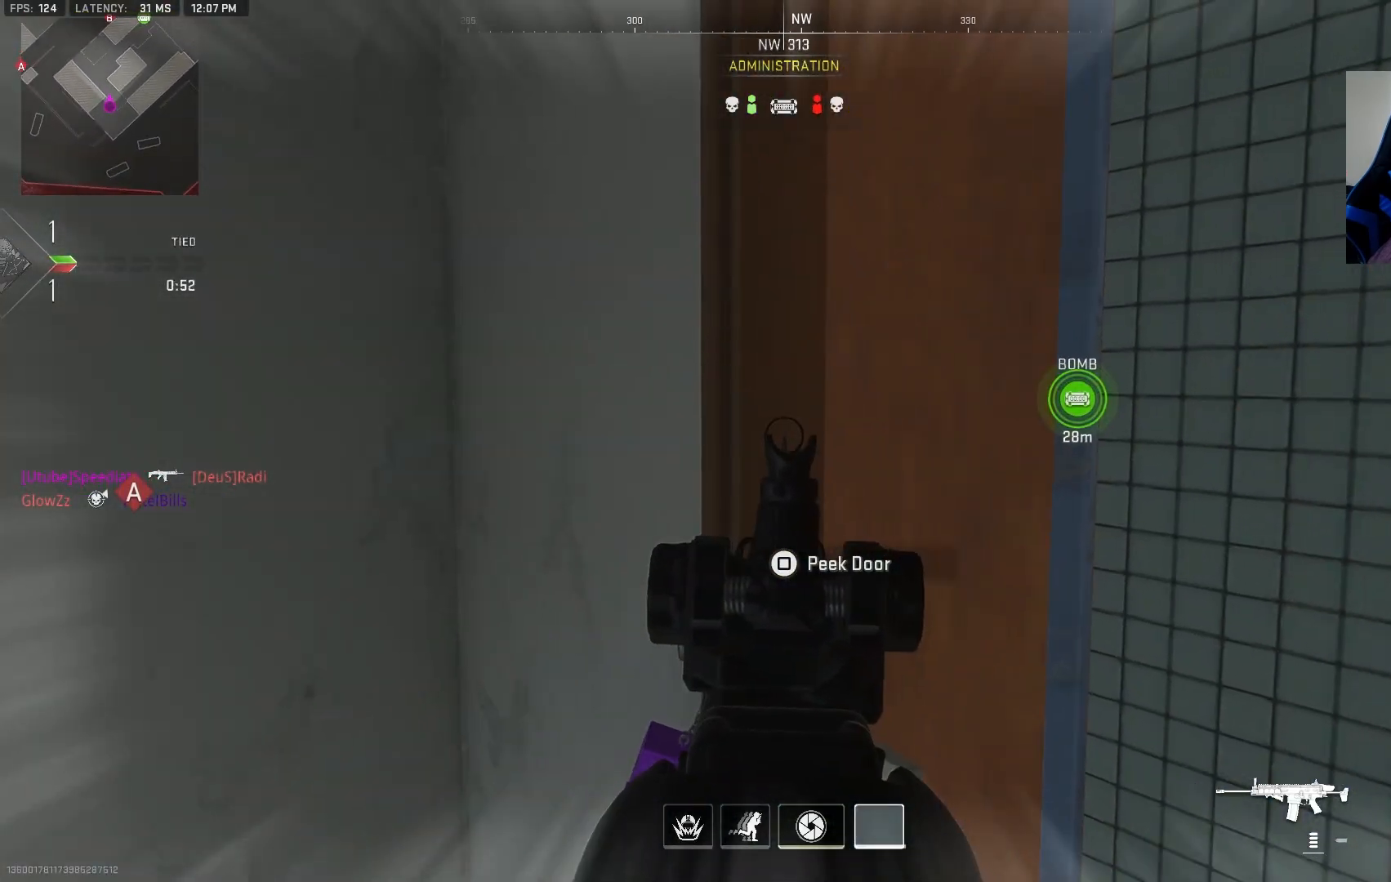
{"dt_ms": 500, "buttons": ["SQUARE", "L2"], "left_stick": "right", "right_stick": "center", "events": [[450, "SQUARE", "down"], [483, "left_stick", "right"]]}
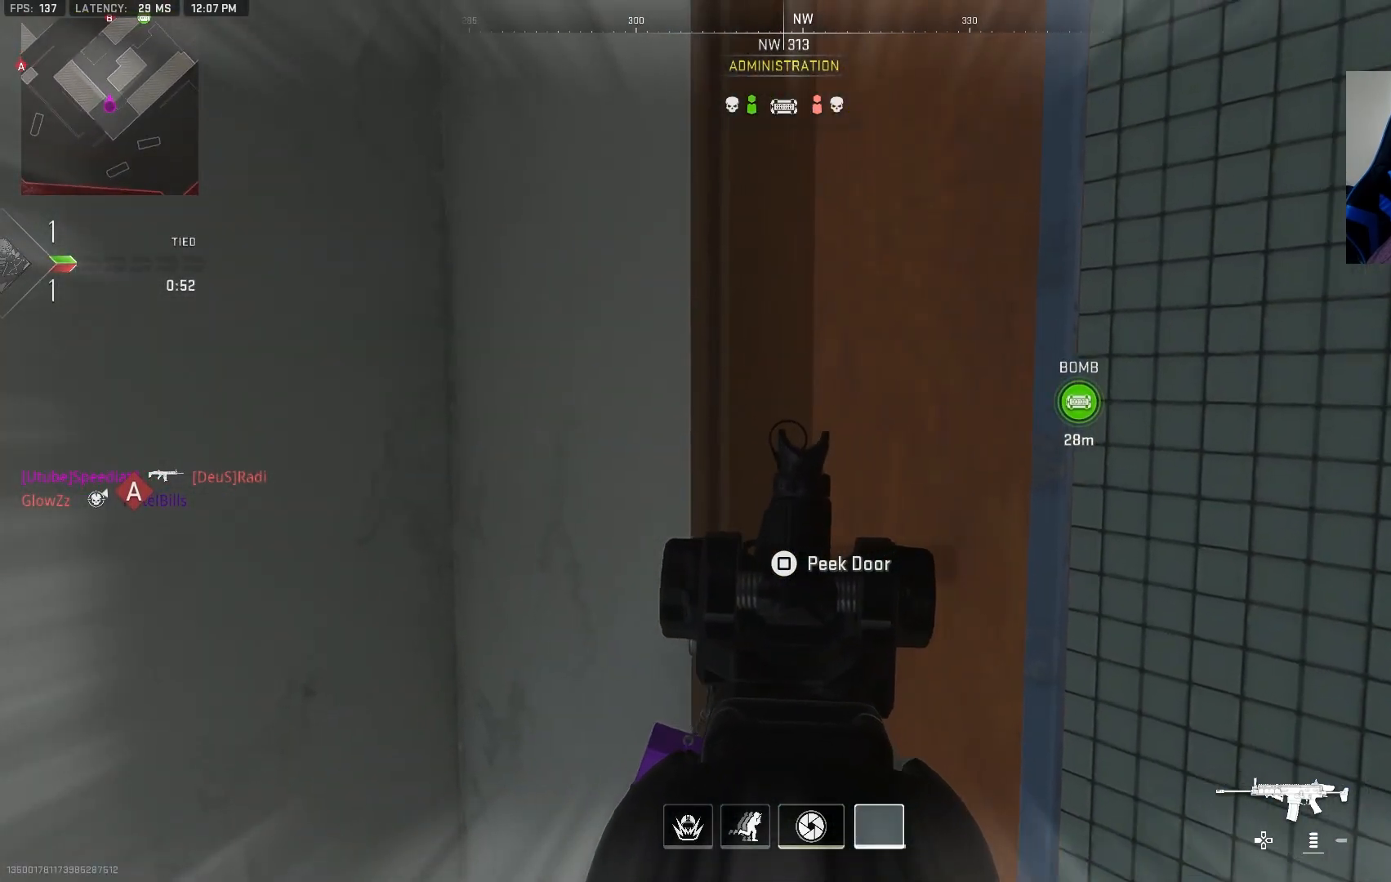
{"dt_ms": 500, "buttons": ["L2"], "left_stick": "up-right", "right_stick": "center", "events": [[100, "left_stick", "up-right"], [367, "SQUARE", "up"]]}
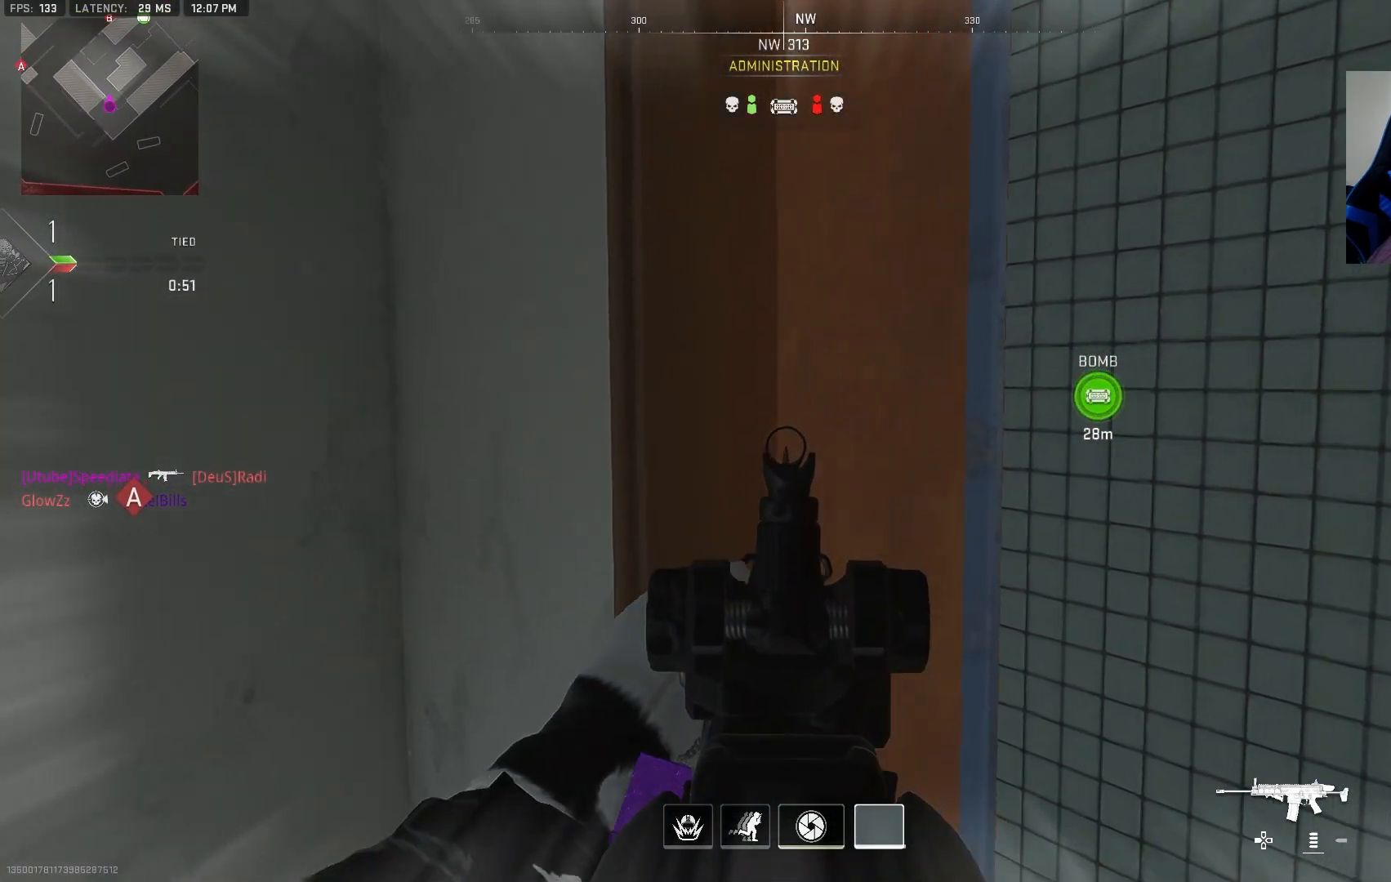
{"dt_ms": 500, "buttons": ["L2"], "left_stick": "up-right", "right_stick": "center", "events": [[133, "right_stick", "left"], [333, "right_stick", "center"]]}
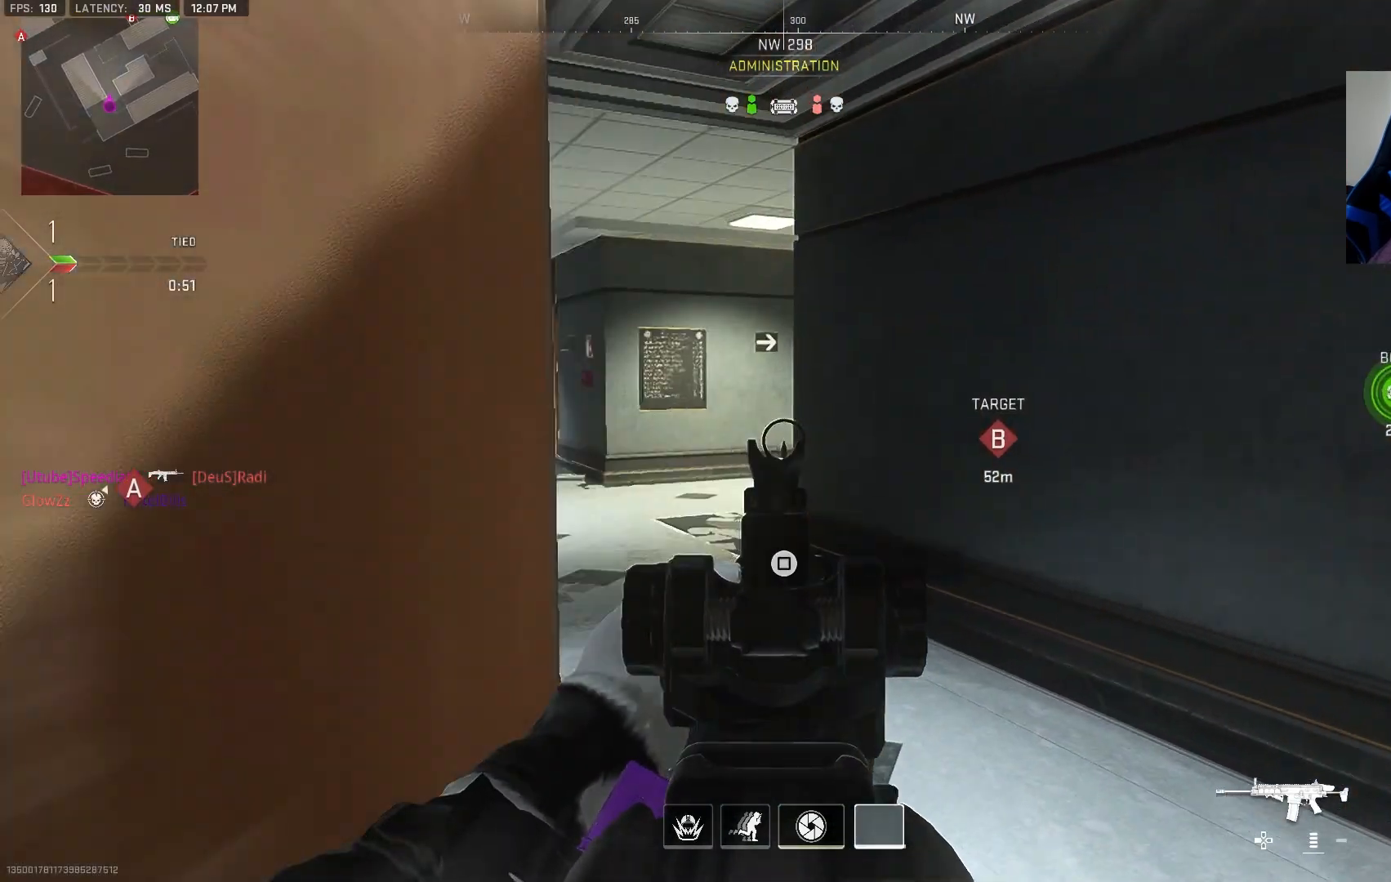
{"dt_ms": 500, "buttons": [], "left_stick": "up", "right_stick": "center", "events": [[50, "right_stick", "left"], [250, "right_stick", "center"], [283, "left_stick", "up"], [333, "L2", "up"]]}
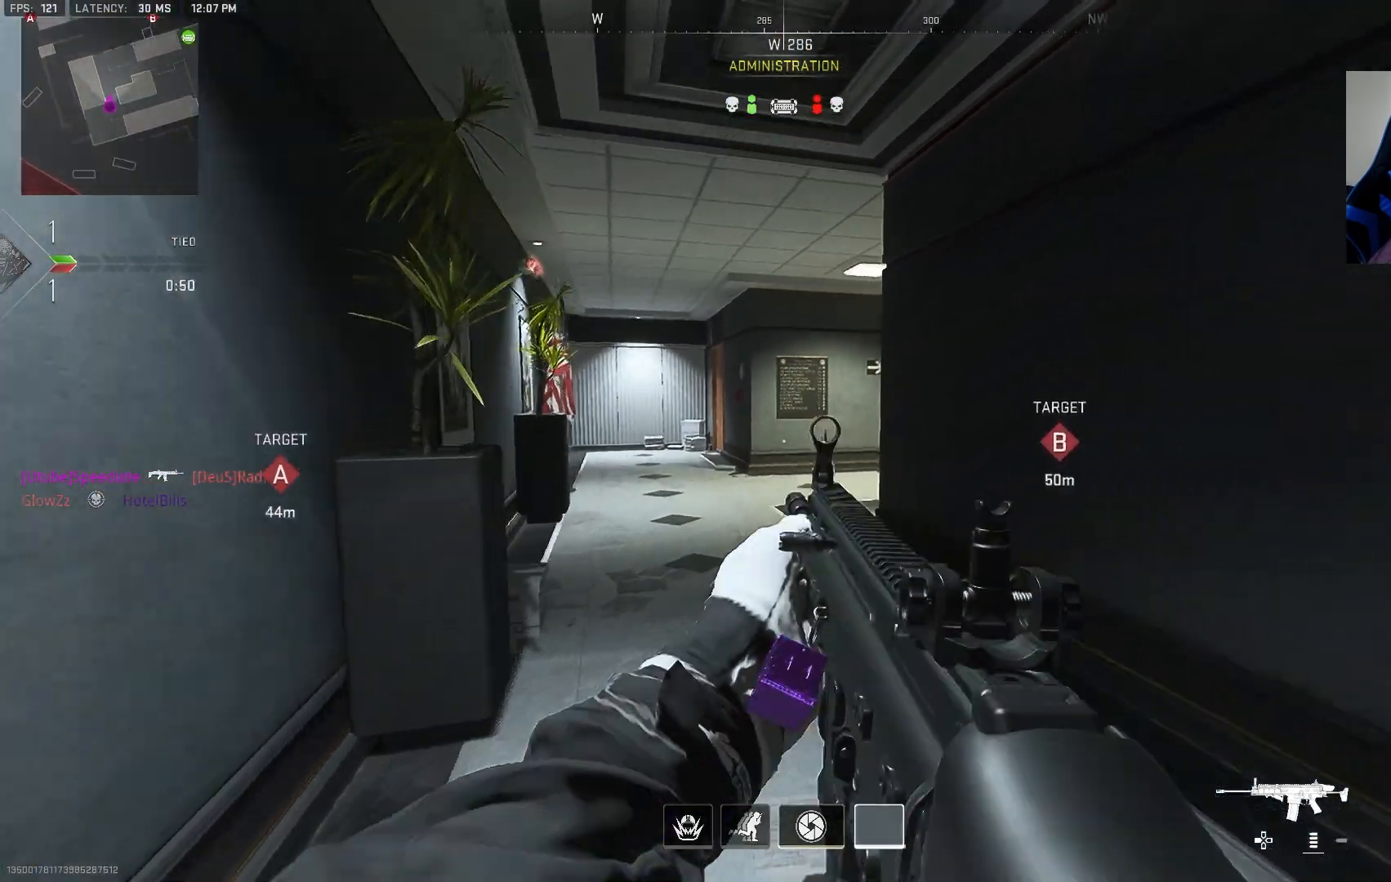
{"dt_ms": 500, "buttons": ["CROSS"], "left_stick": "up", "right_stick": "right", "events": [[367, "right_stick", "right"], [483, "CROSS", "down"]]}
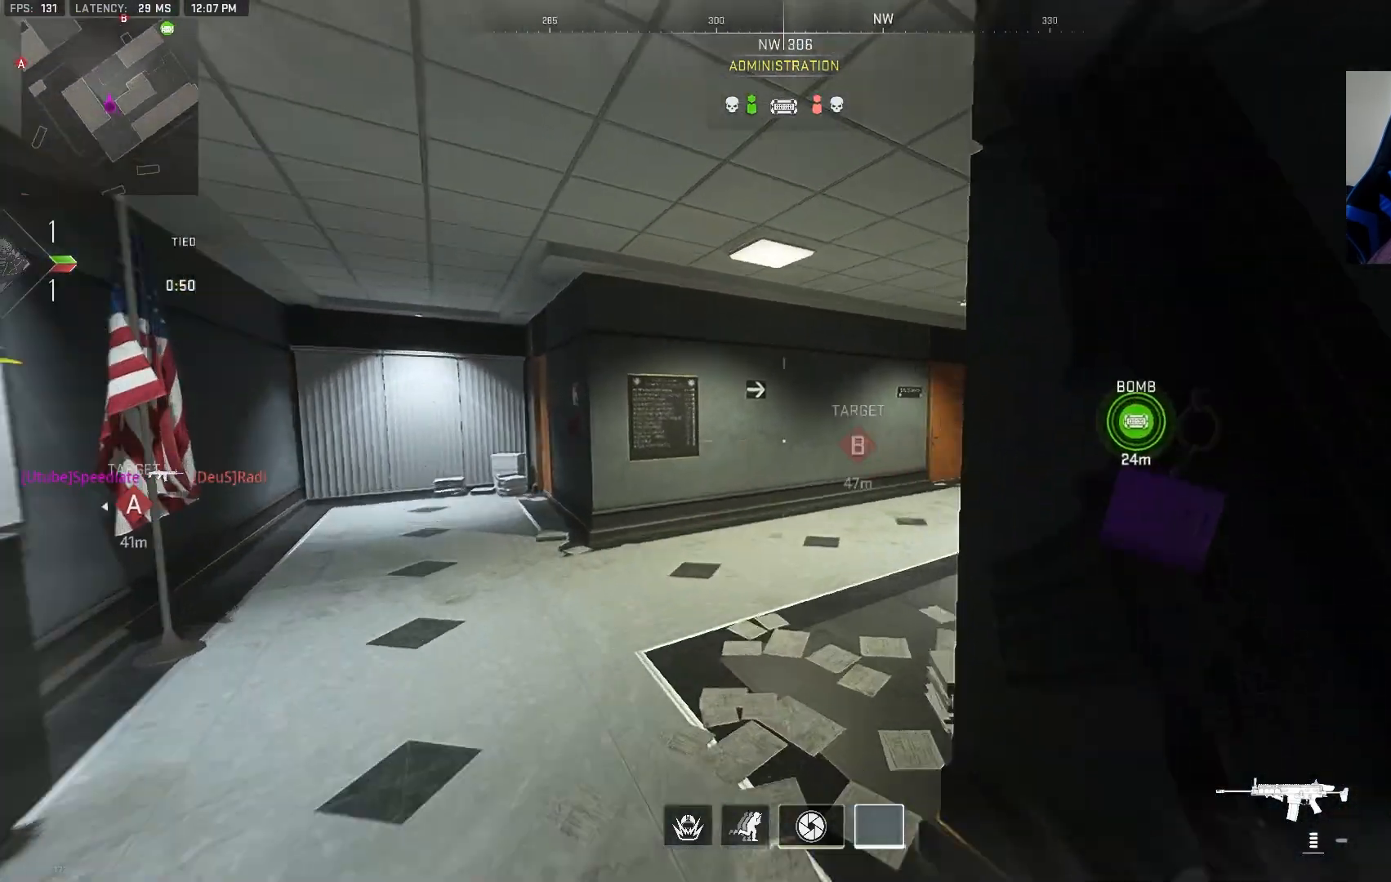
{"dt_ms": 500, "buttons": [], "left_stick": "up", "right_stick": "center", "events": [[67, "L2", "down"], [117, "CROSS", "up"], [133, "right_stick", "center"], [250, "right_stick", "up-right"], [350, "right_stick", "center"], [483, "L2", "up"]]}
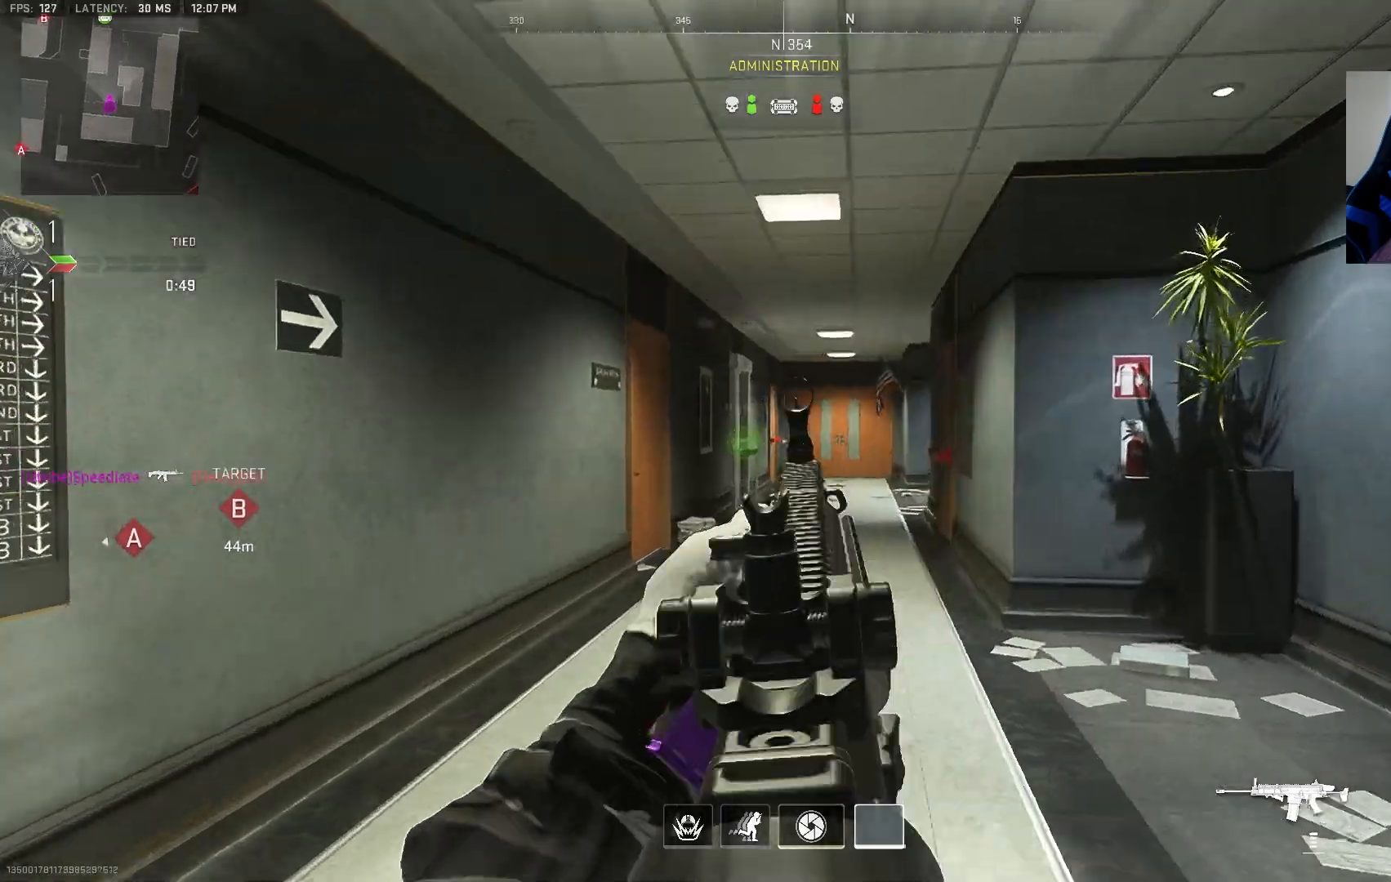
{"dt_ms": 500, "buttons": [], "left_stick": "up", "right_stick": "center", "events": [[50, "right_stick", "right"], [150, "right_stick", "center"], [217, "TRIANGLE", "down"], [367, "TRIANGLE", "up"]]}
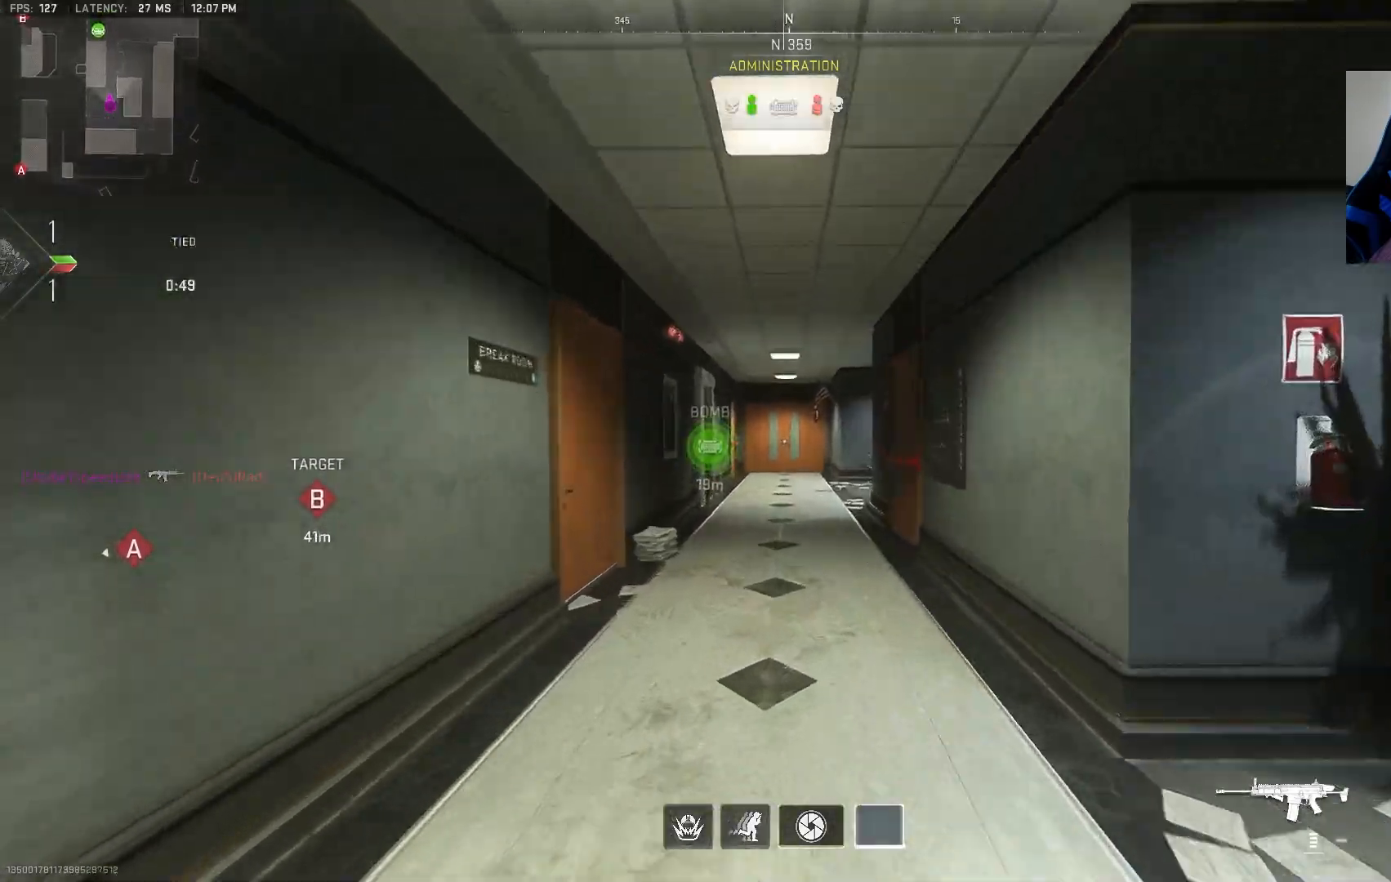
{"dt_ms": 500, "buttons": [], "left_stick": "up", "right_stick": "center", "events": [[167, "TRIANGLE", "down"], [283, "TRIANGLE", "up"]]}